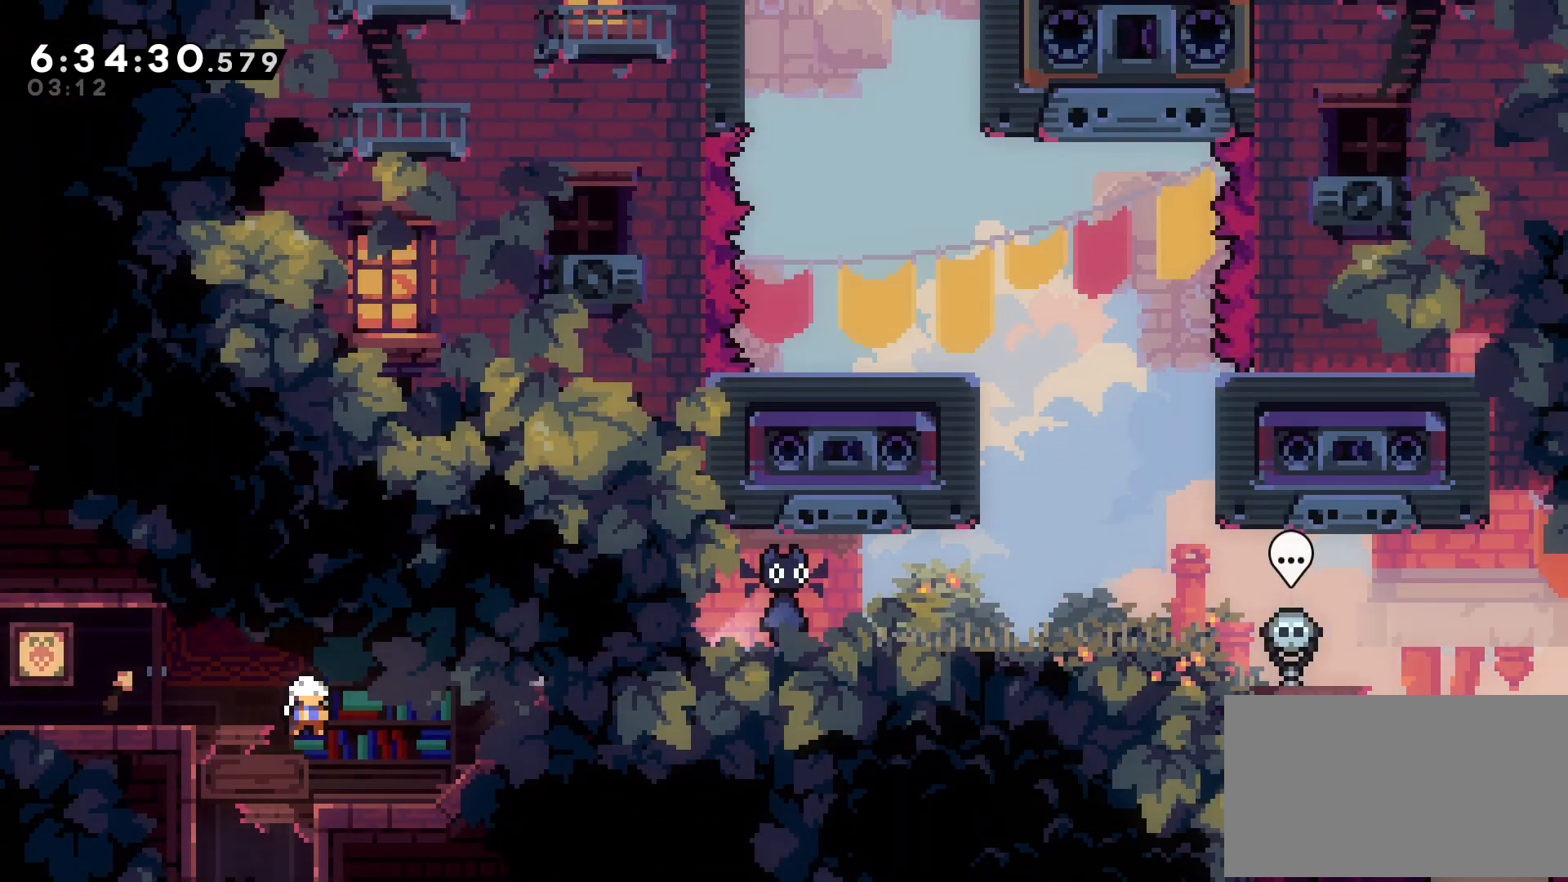
Gameplay with a controller (arcade stick); each line is a JSON object with the inputs held at the frame after it. "events" lists button and stick changes between this image and that frame as [ms after this image, input, new state], when the widget could be followed in between. Not read: L3 R3 other_buttons.
{"buttons": [], "events": [[50, "X", "up"], [150, "B", "down"], [267, "B", "up"], [483, "DPAD_RIGHT", "up"]]}
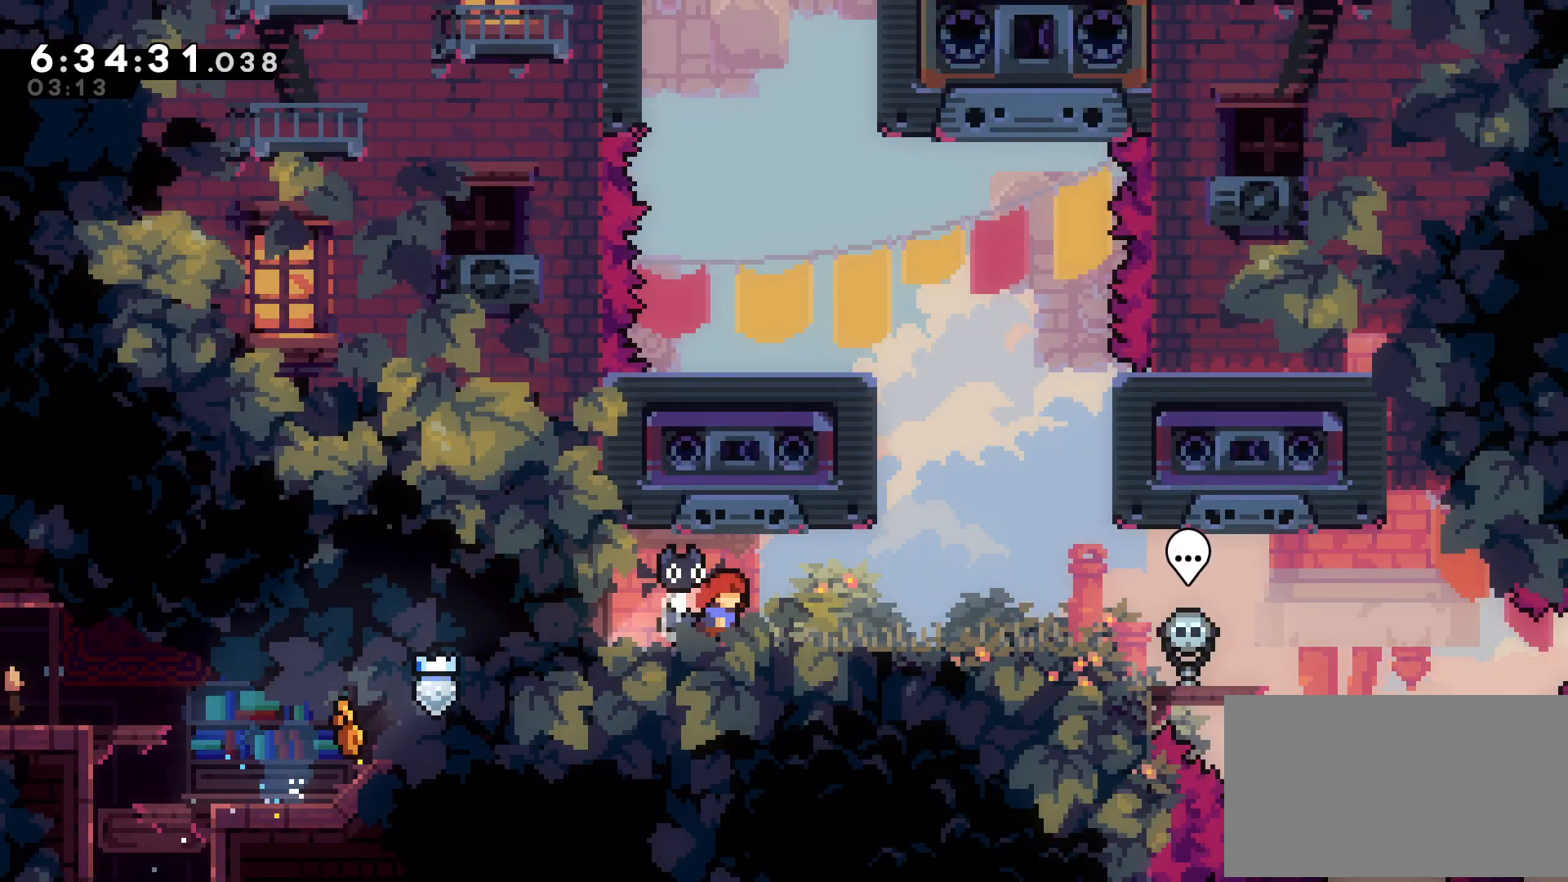
{"buttons": [], "events": [[167, "DPAD_RIGHT", "down"], [333, "DPAD_RIGHT", "up"]]}
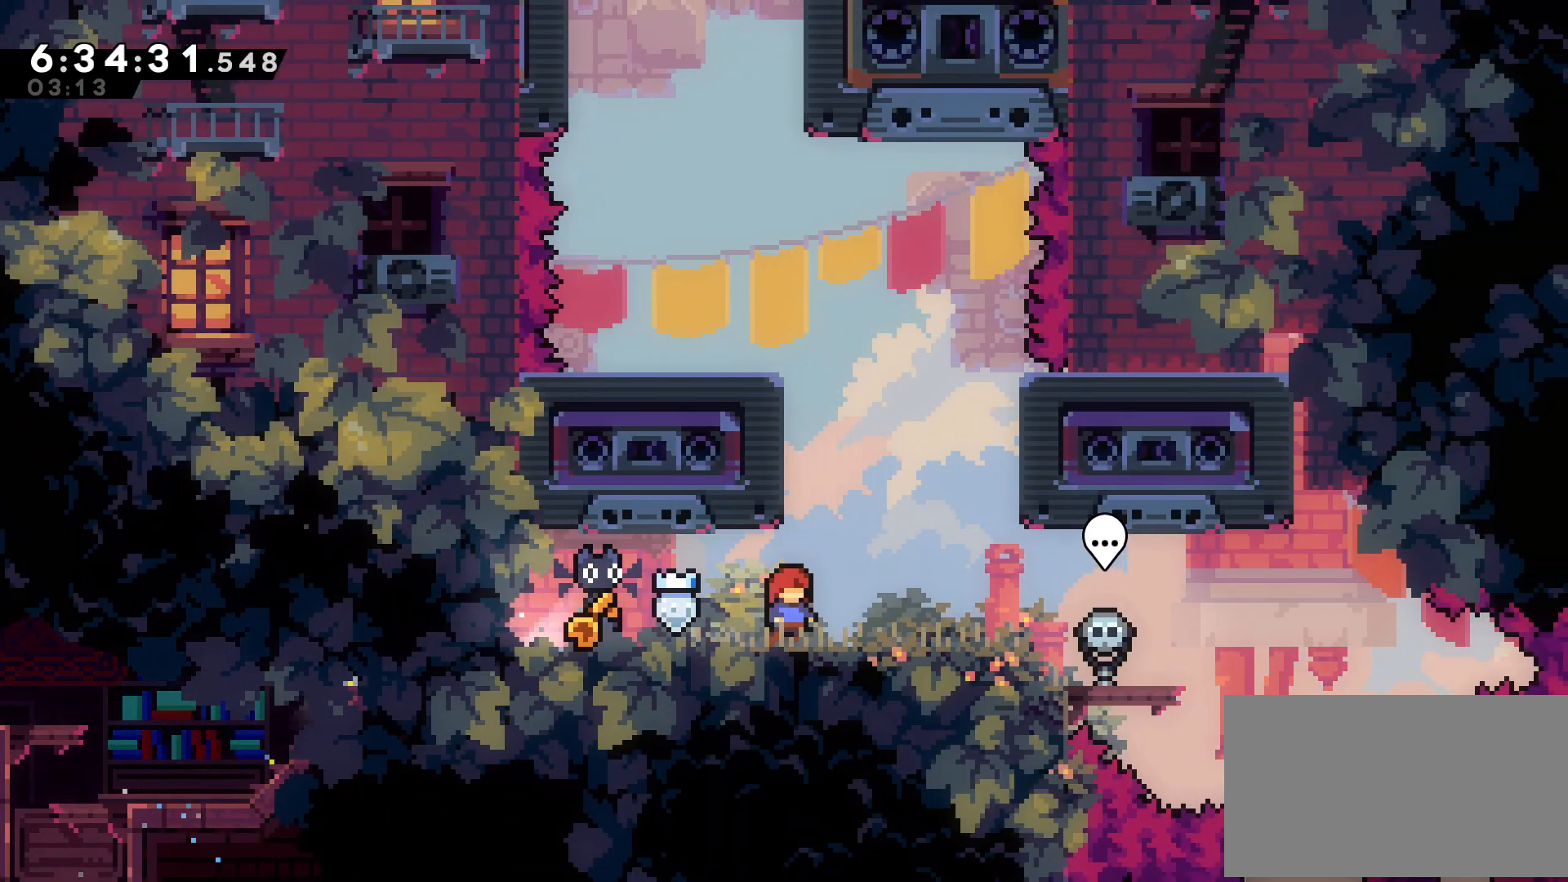
{"buttons": [], "events": []}
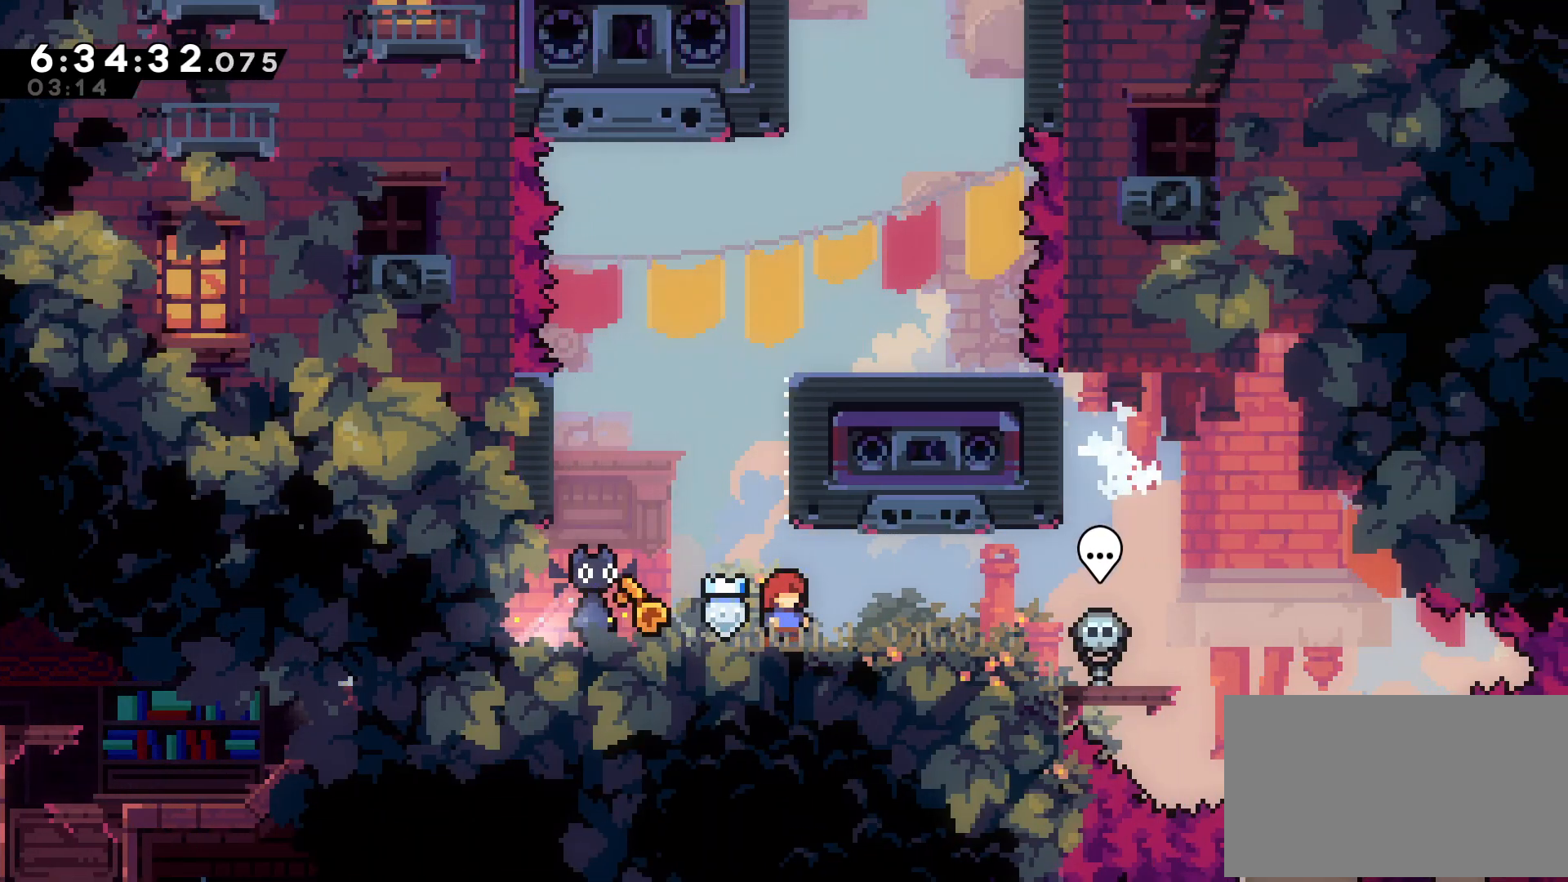
{"buttons": ["A"]}
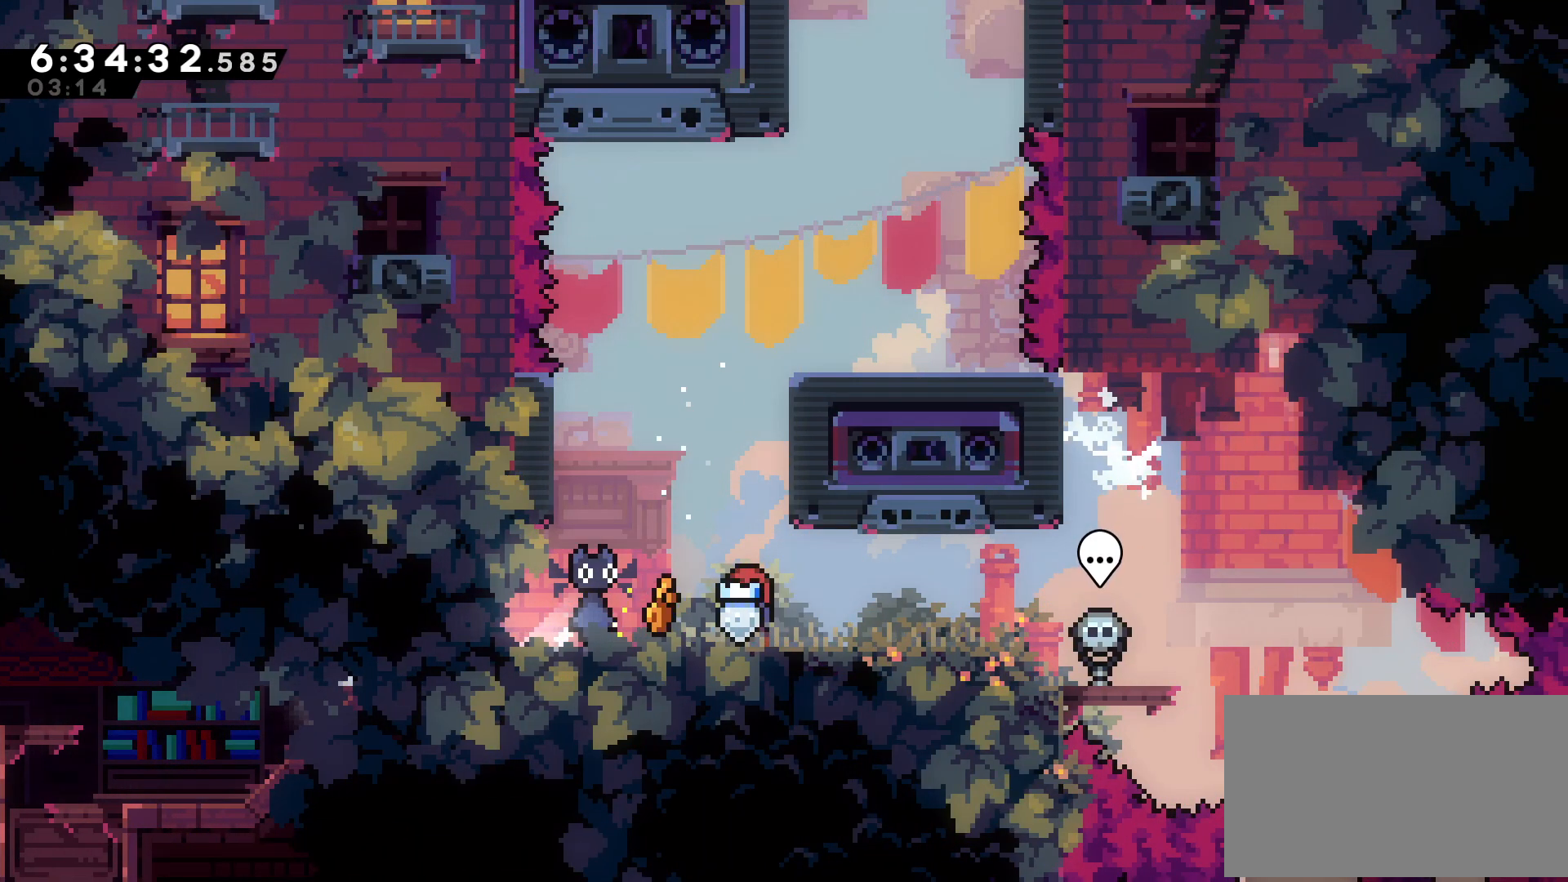
{"buttons": ["A", "B", "DPAD_LEFT"], "events": [[283, "DPAD_LEFT", "down"], [317, "B", "down"]]}
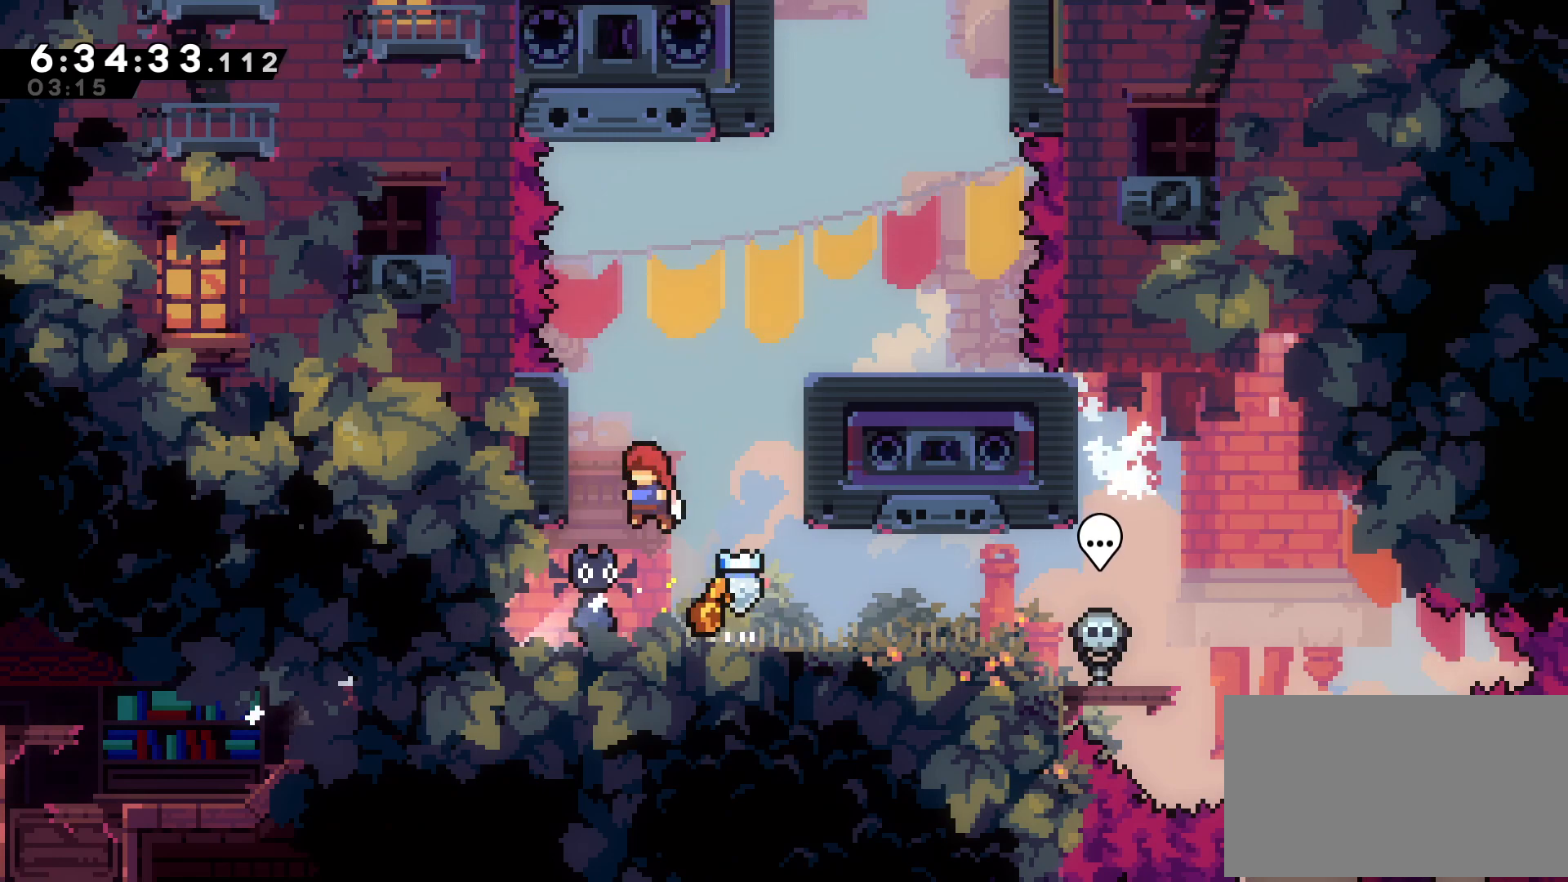
{"buttons": ["A", "DPAD_DOWN"], "events": [[117, "DPAD_DOWN", "down"], [117, "DPAD_LEFT", "up"], [200, "B", "up"]]}
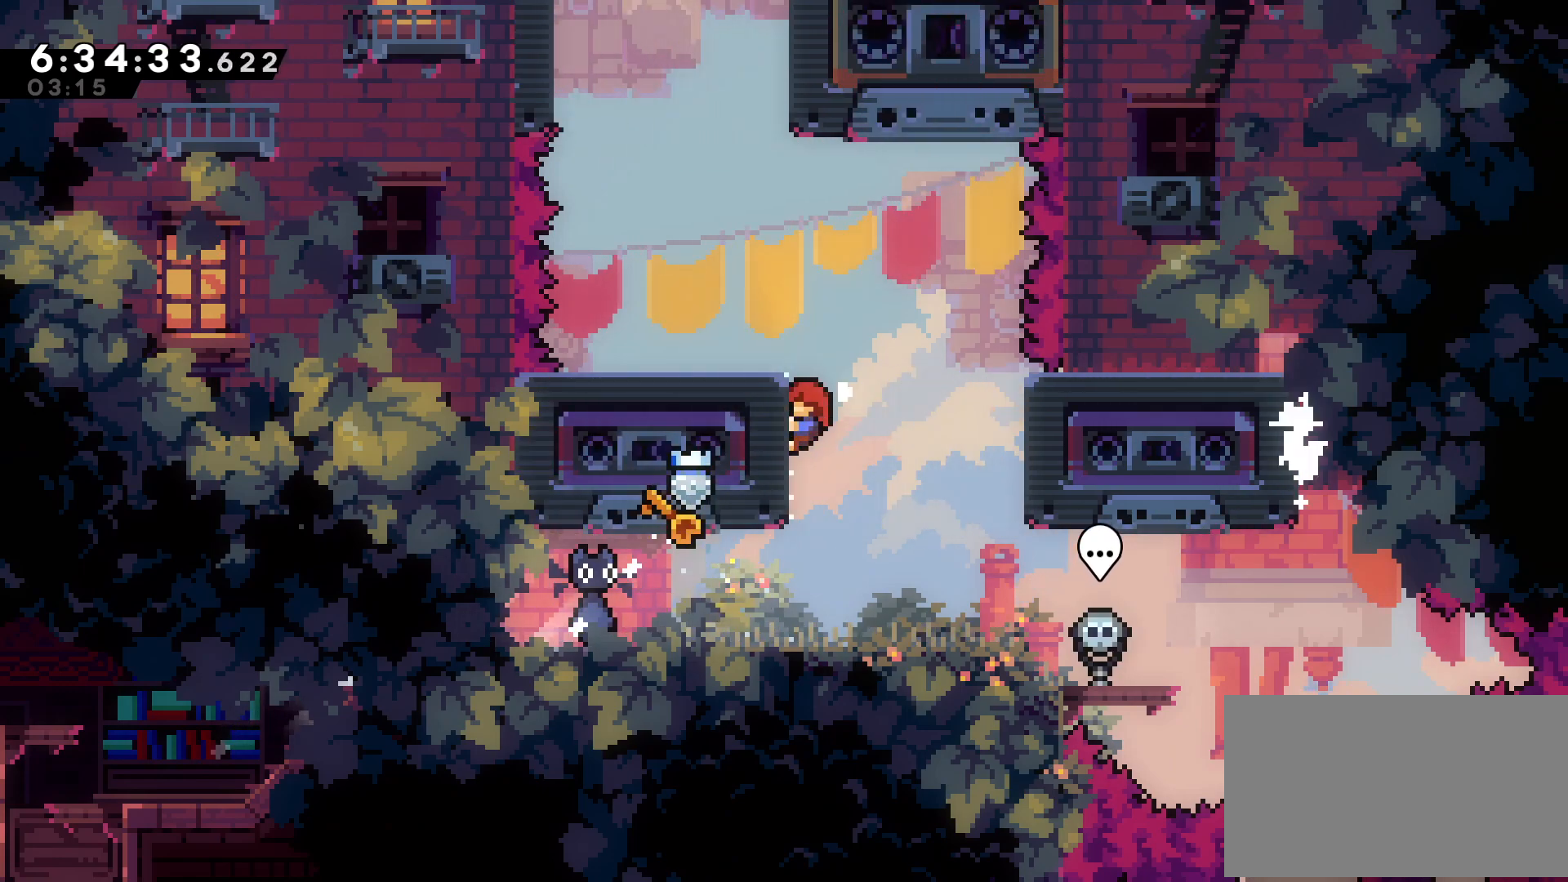
{"buttons": ["A"], "events": [[417, "DPAD_DOWN", "up"]]}
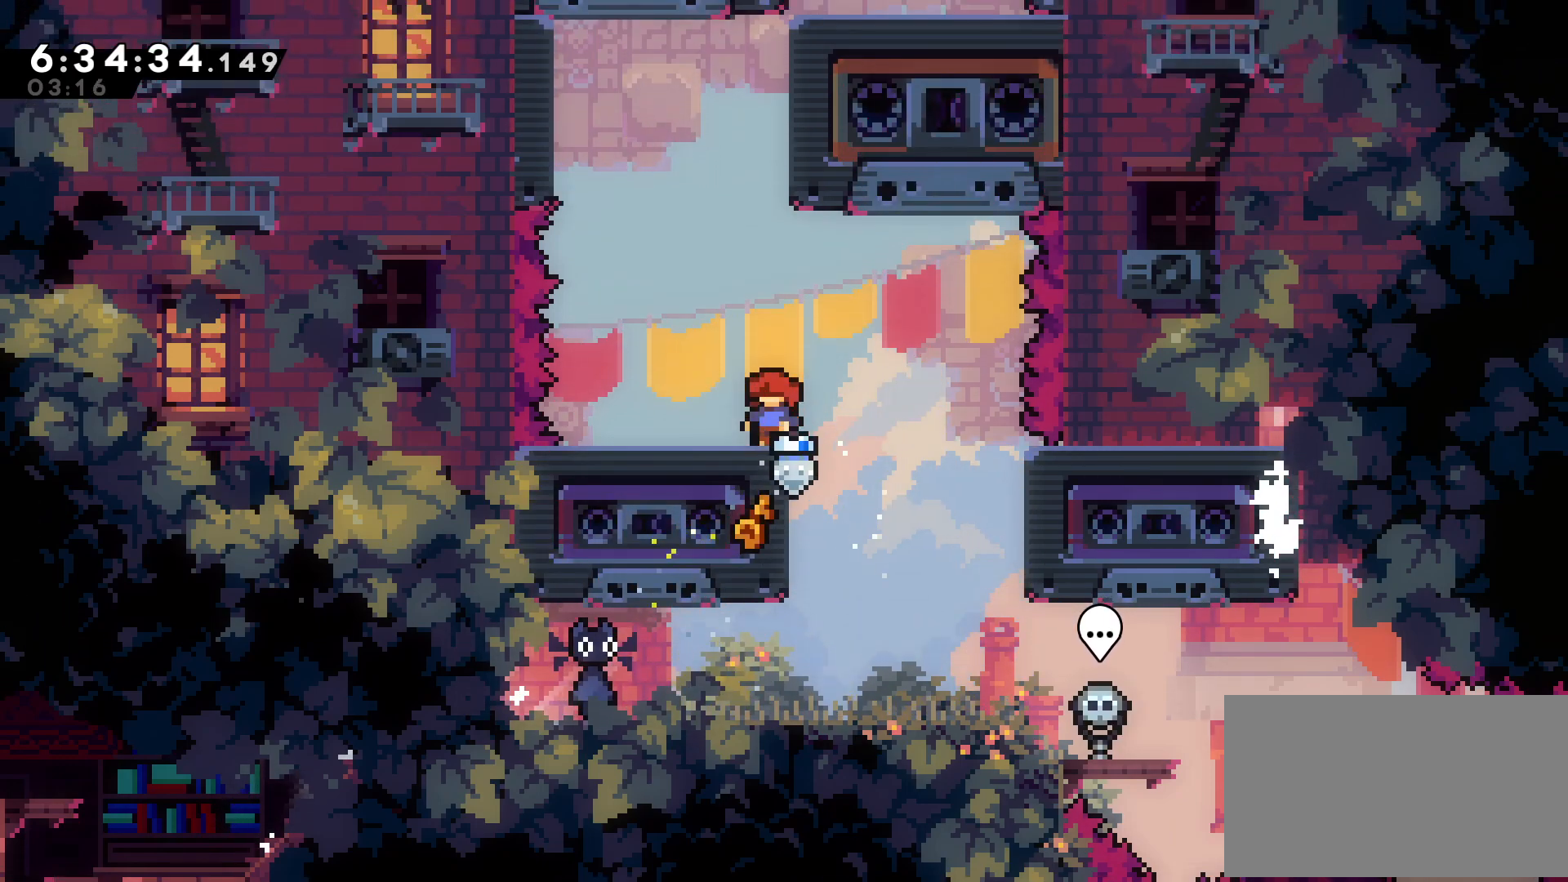
{"buttons": ["A"], "events": [[267, "B", "down"], [400, "B", "up"]]}
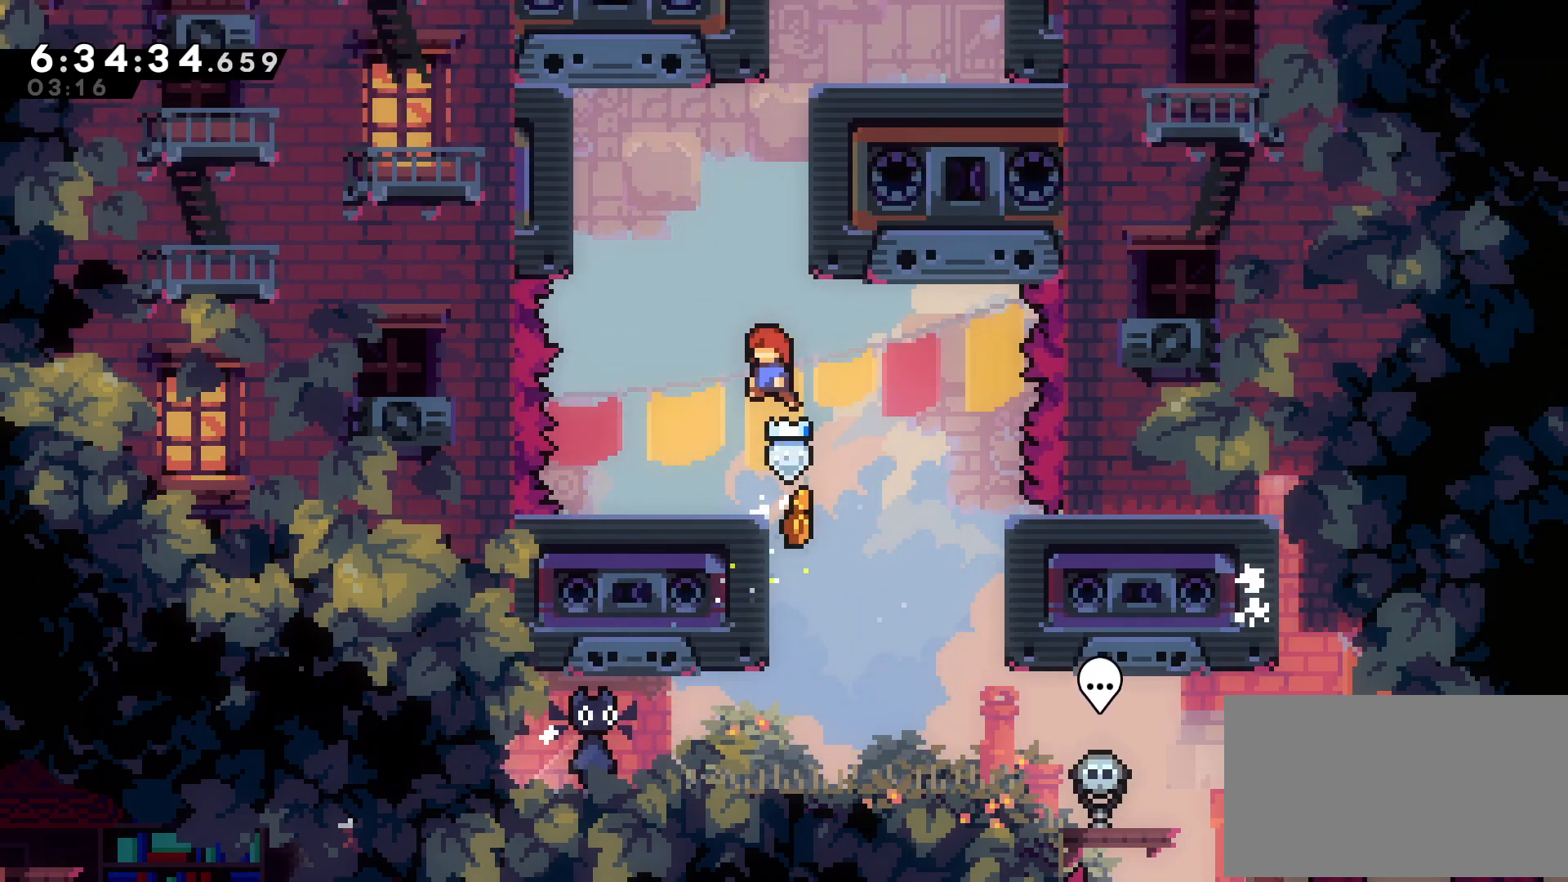
{"buttons": ["A"], "events": [[67, "DPAD_DOWN", "down"], [67, "X", "down"], [133, "X", "up"], [217, "DPAD_DOWN", "up"]]}
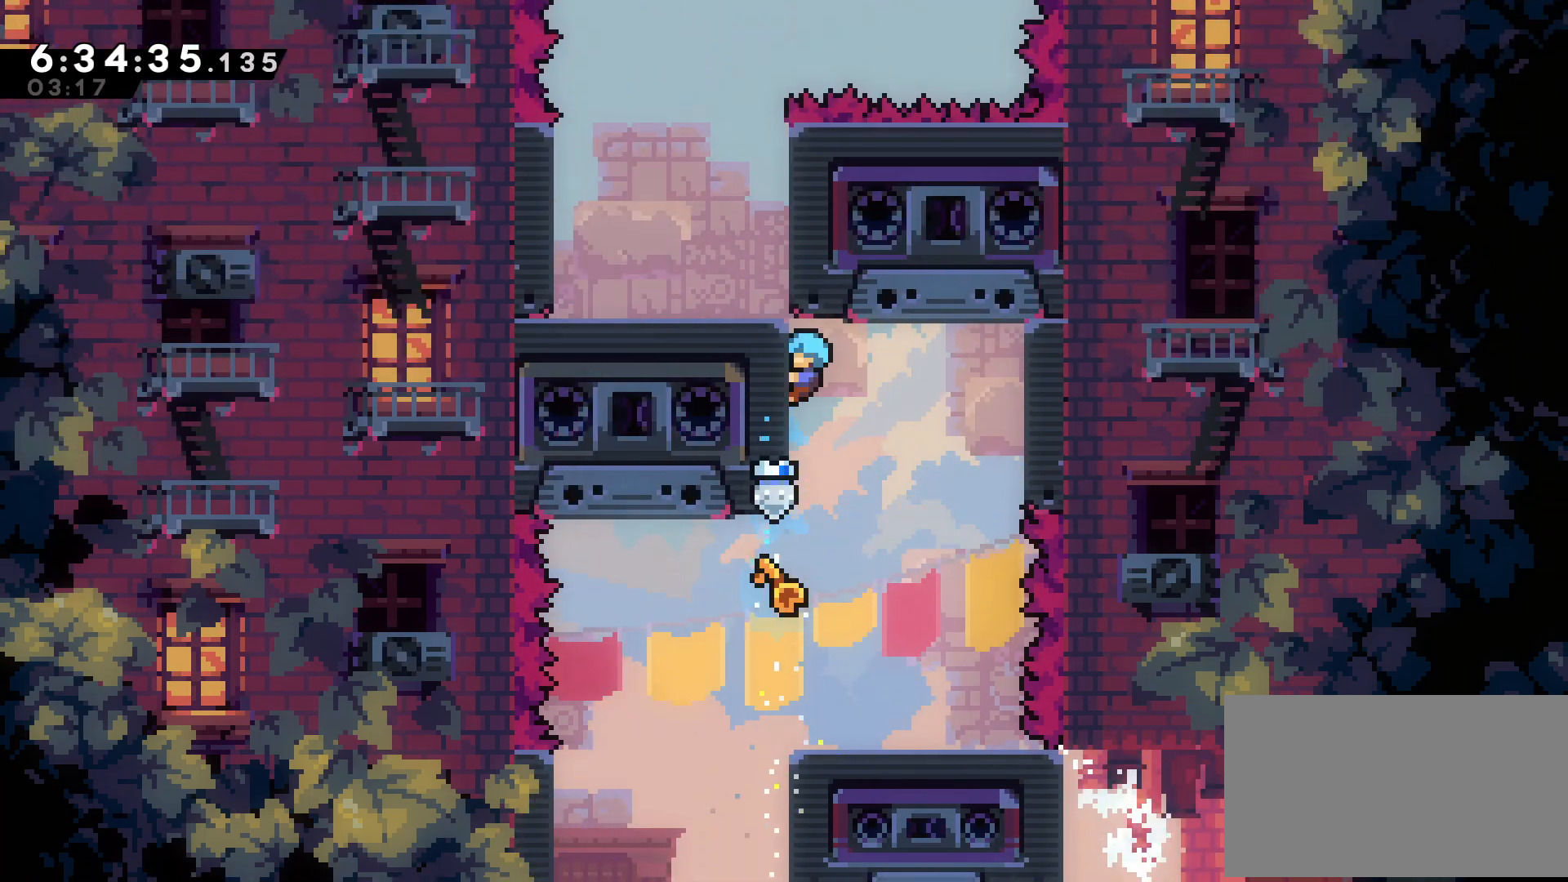
{"buttons": ["A", "DPAD_DOWN"], "events": [[17, "DPAD_LEFT", "down"], [117, "DPAD_LEFT", "up"], [483, "DPAD_DOWN", "down"]]}
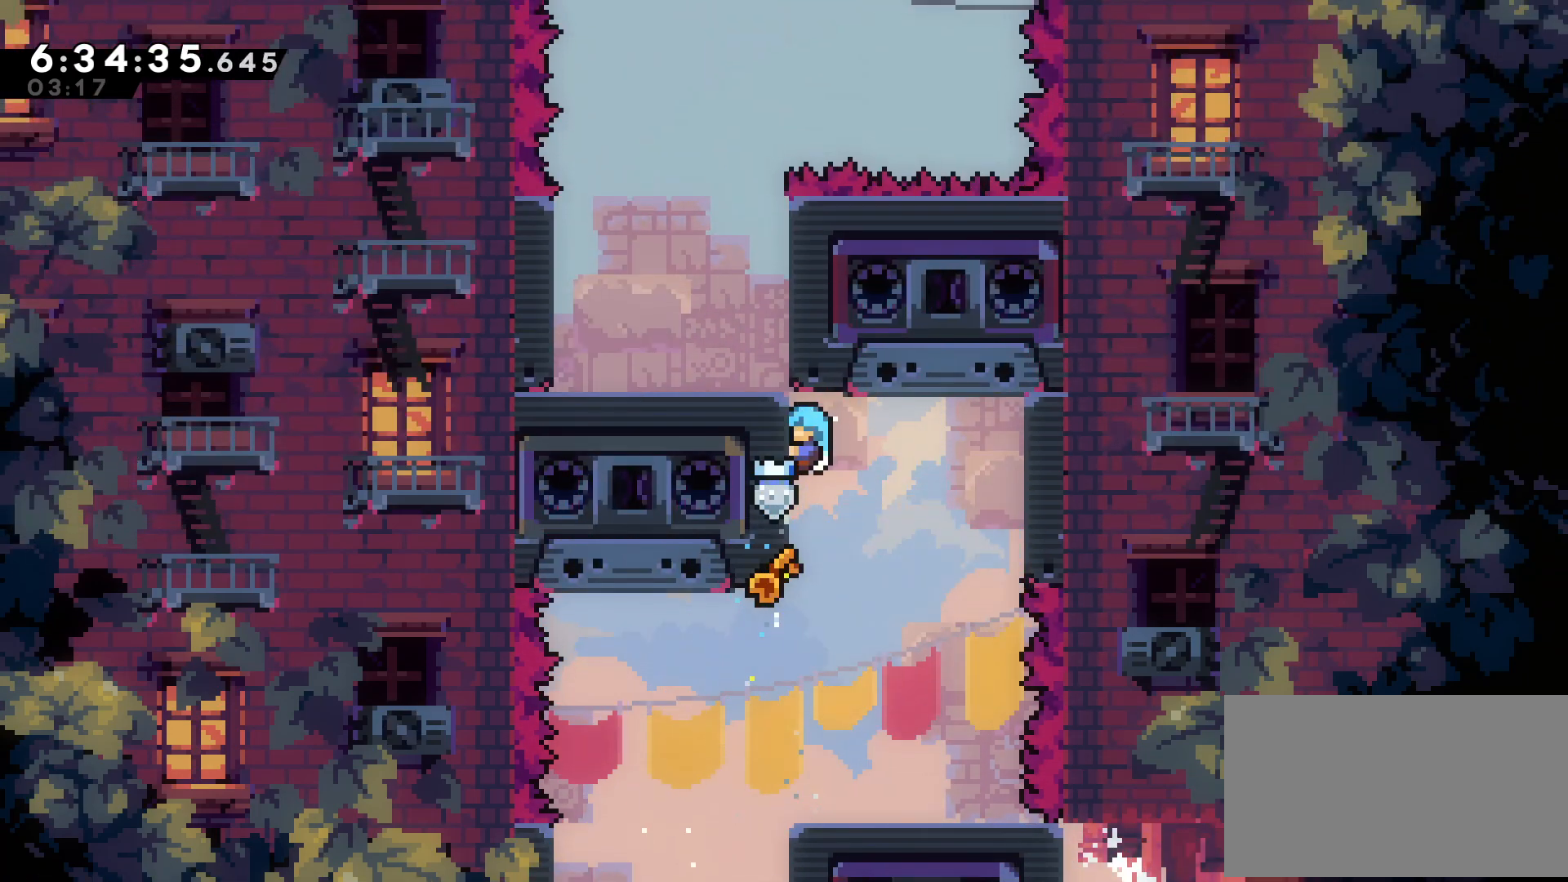
{"buttons": ["A"], "events": [[150, "DPAD_DOWN", "up"]]}
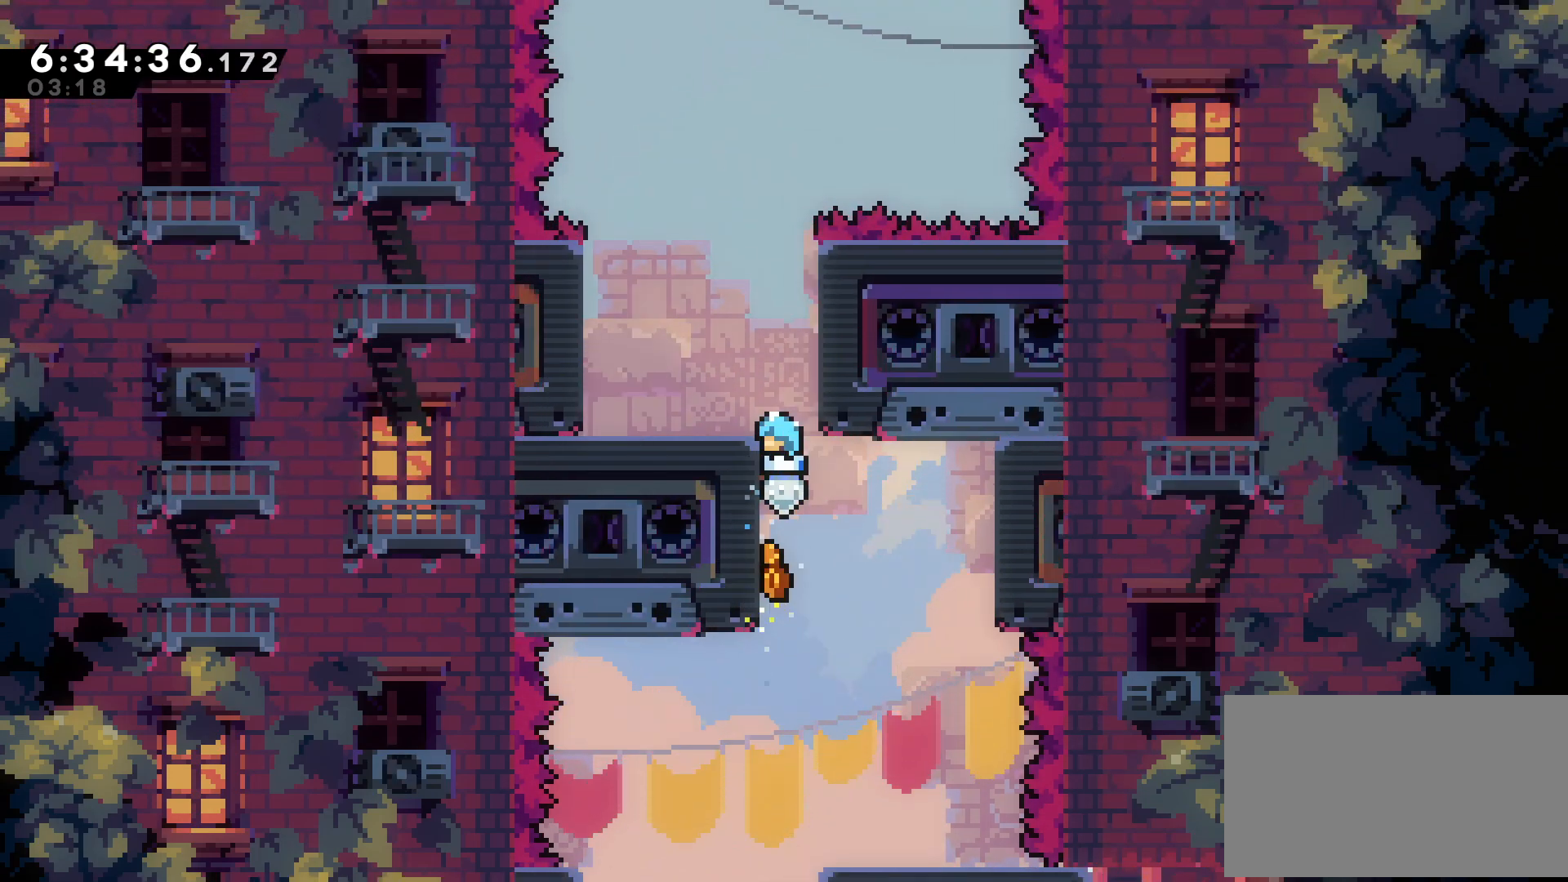
{"buttons": ["A", "DPAD_LEFT"], "events": [[83, "DPAD_RIGHT", "down"], [100, "B", "down"], [250, "B", "up"], [317, "DPAD_RIGHT", "up"], [483, "DPAD_LEFT", "down"]]}
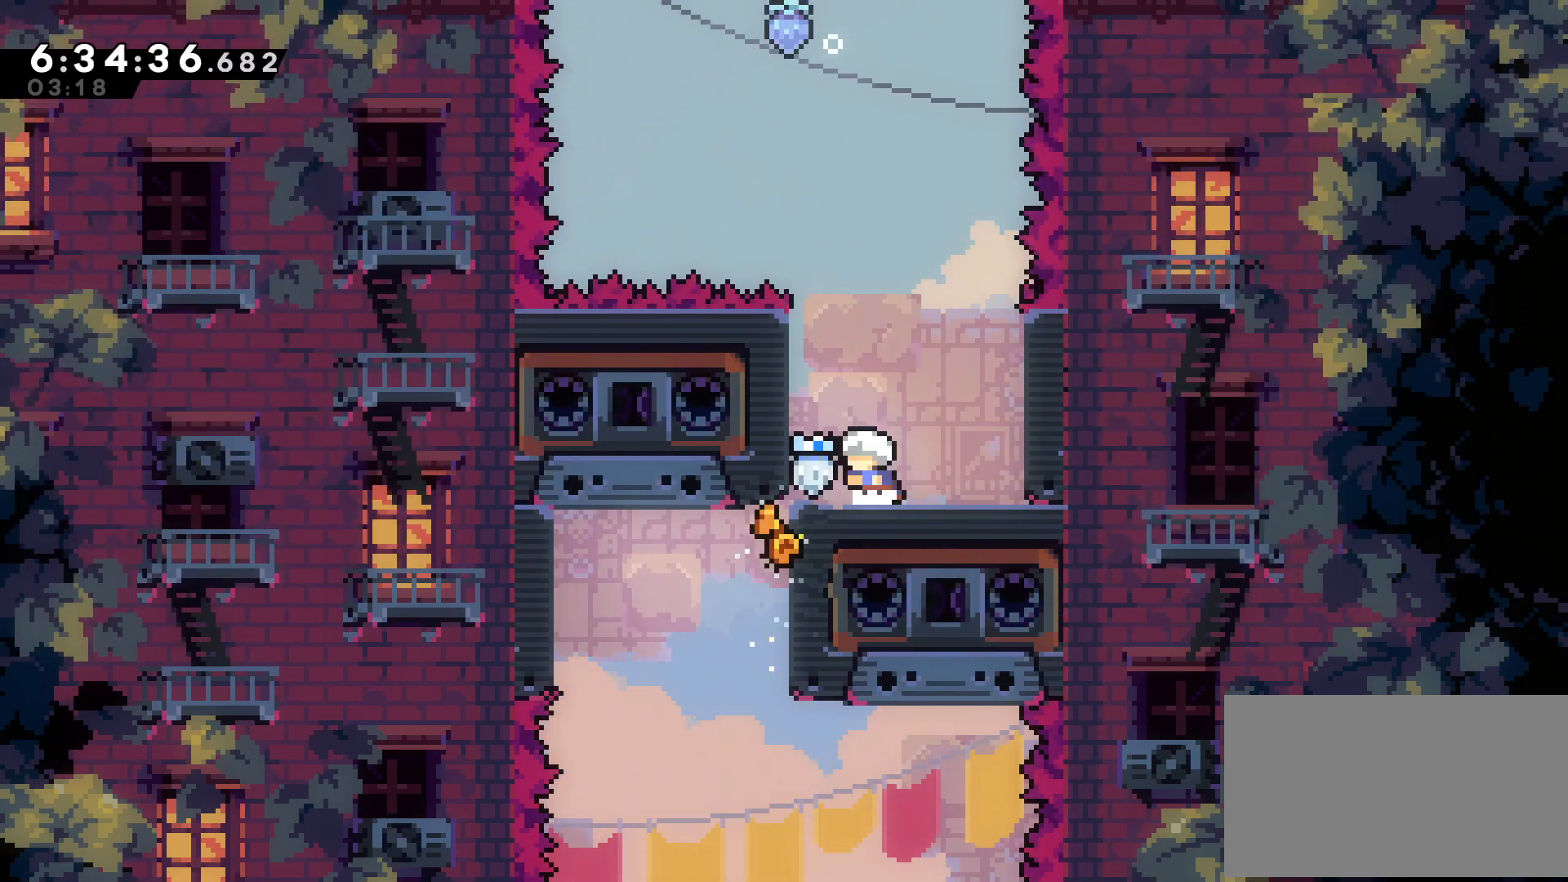
{"buttons": ["A", "B", "X", "DPAD_DOWN"], "events": [[67, "B", "down"], [183, "B", "up"], [233, "DPAD_DOWN", "down"], [267, "B", "down"], [267, "DPAD_LEFT", "up"], [500, "X", "down"]]}
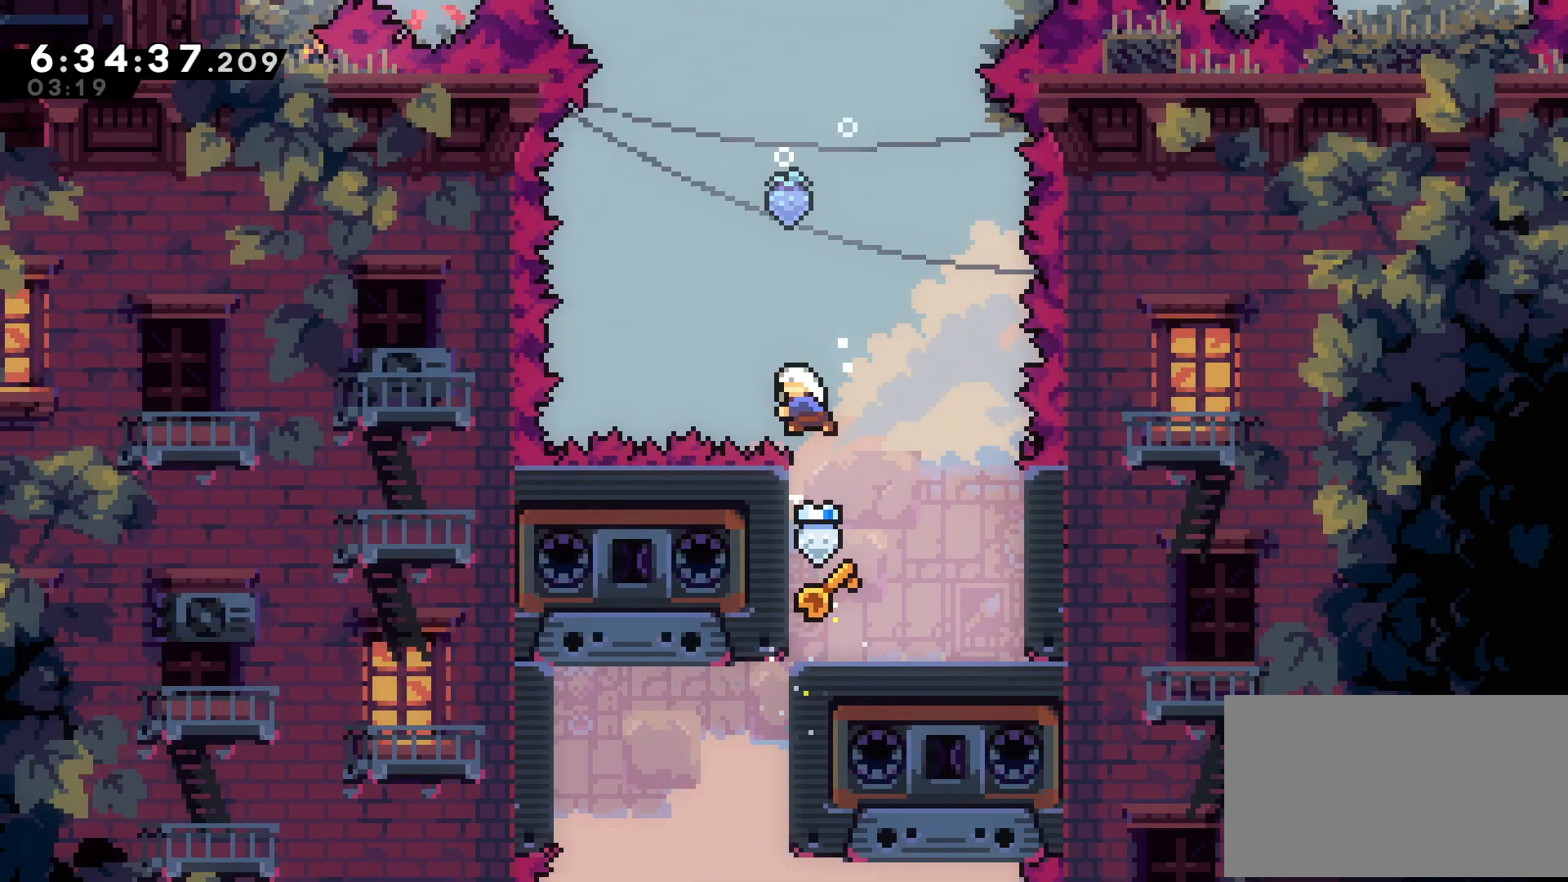
{"buttons": [], "events": [[67, "B", "up"], [133, "X", "up"], [350, "DPAD_DOWN", "up"], [367, "A", "up"]]}
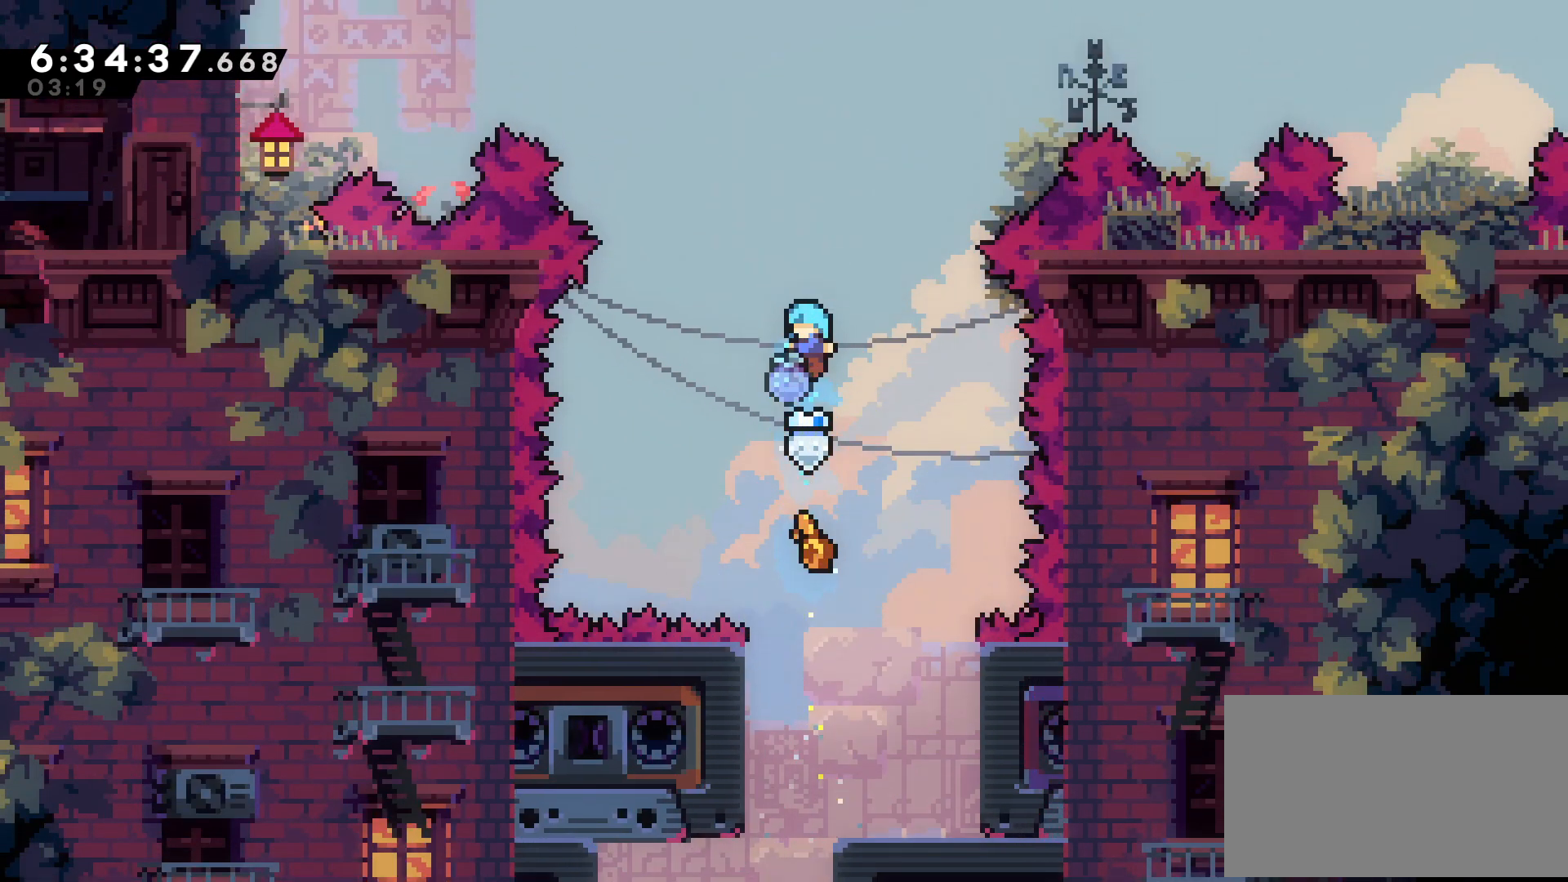
{"buttons": [], "events": []}
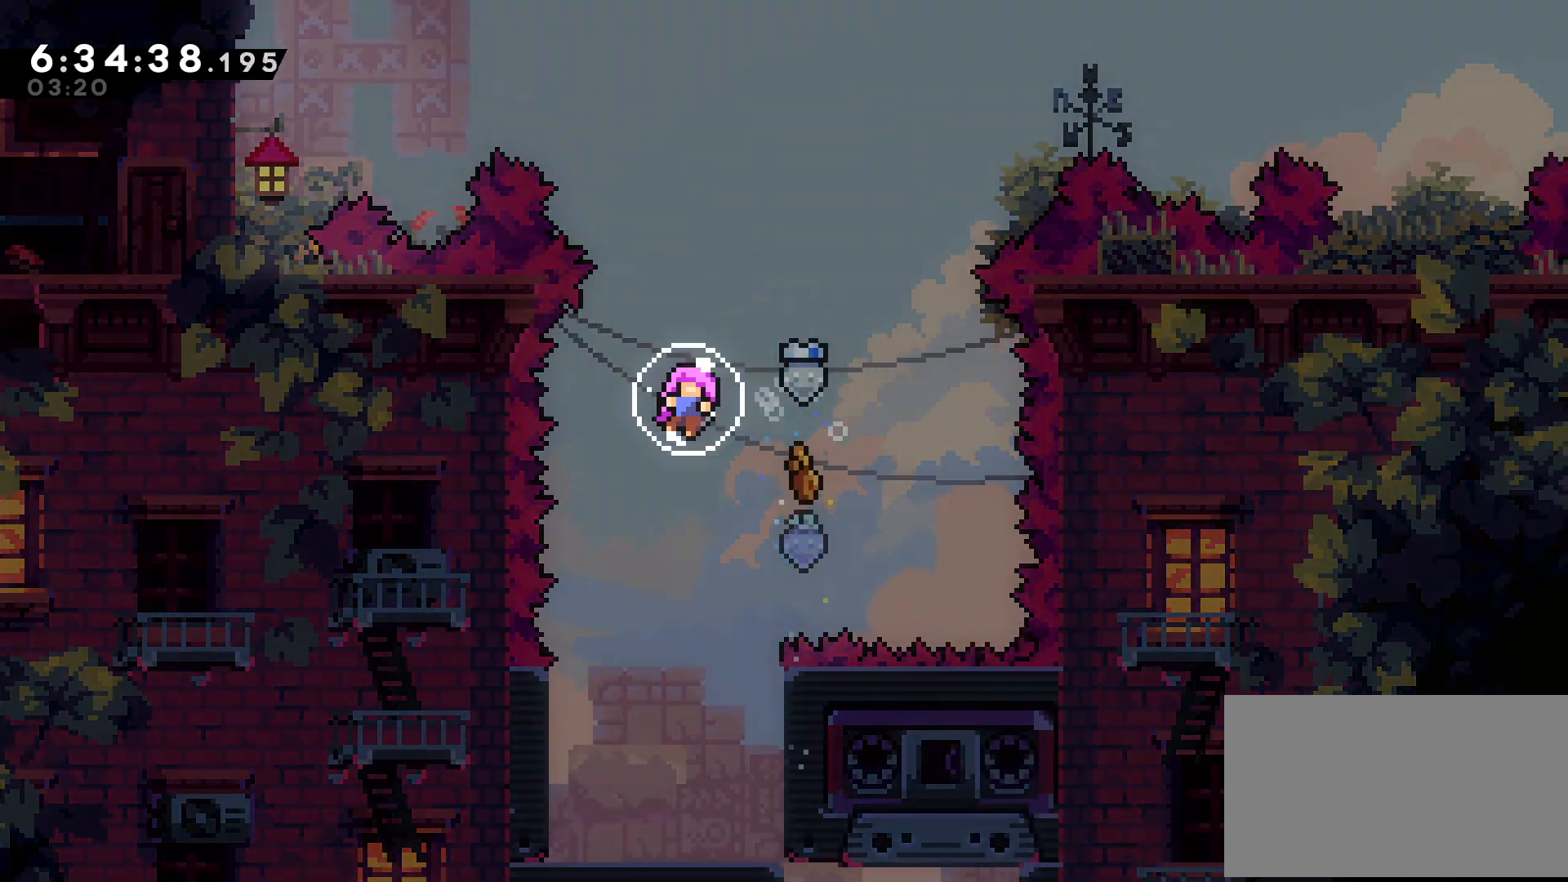
{"buttons": [], "events": []}
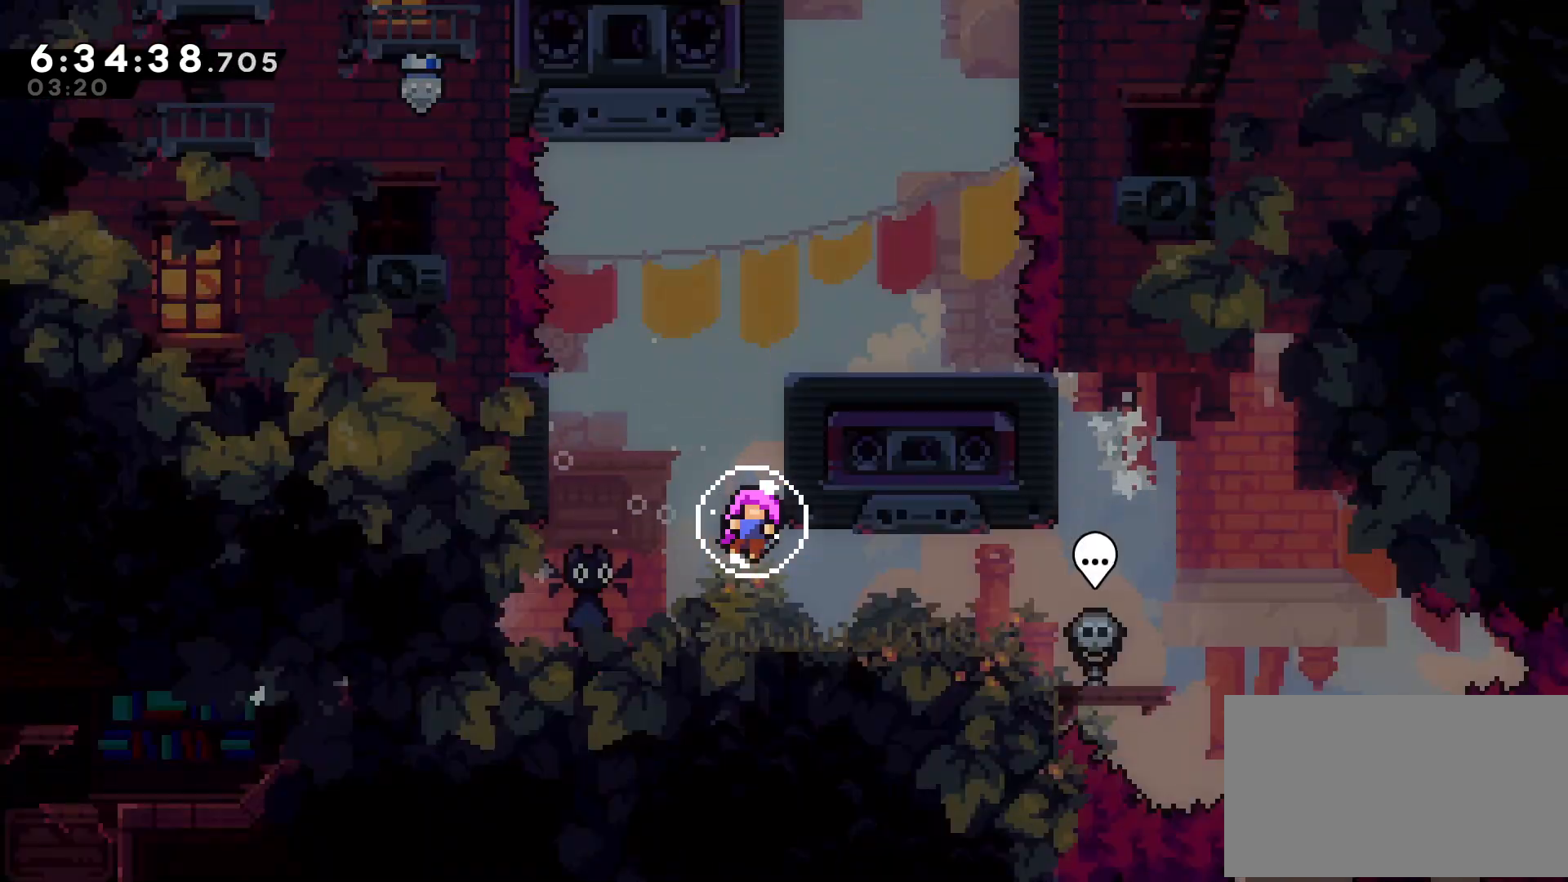
{"buttons": ["DPAD_RIGHT"], "events": [[367, "DPAD_RIGHT", "down"]]}
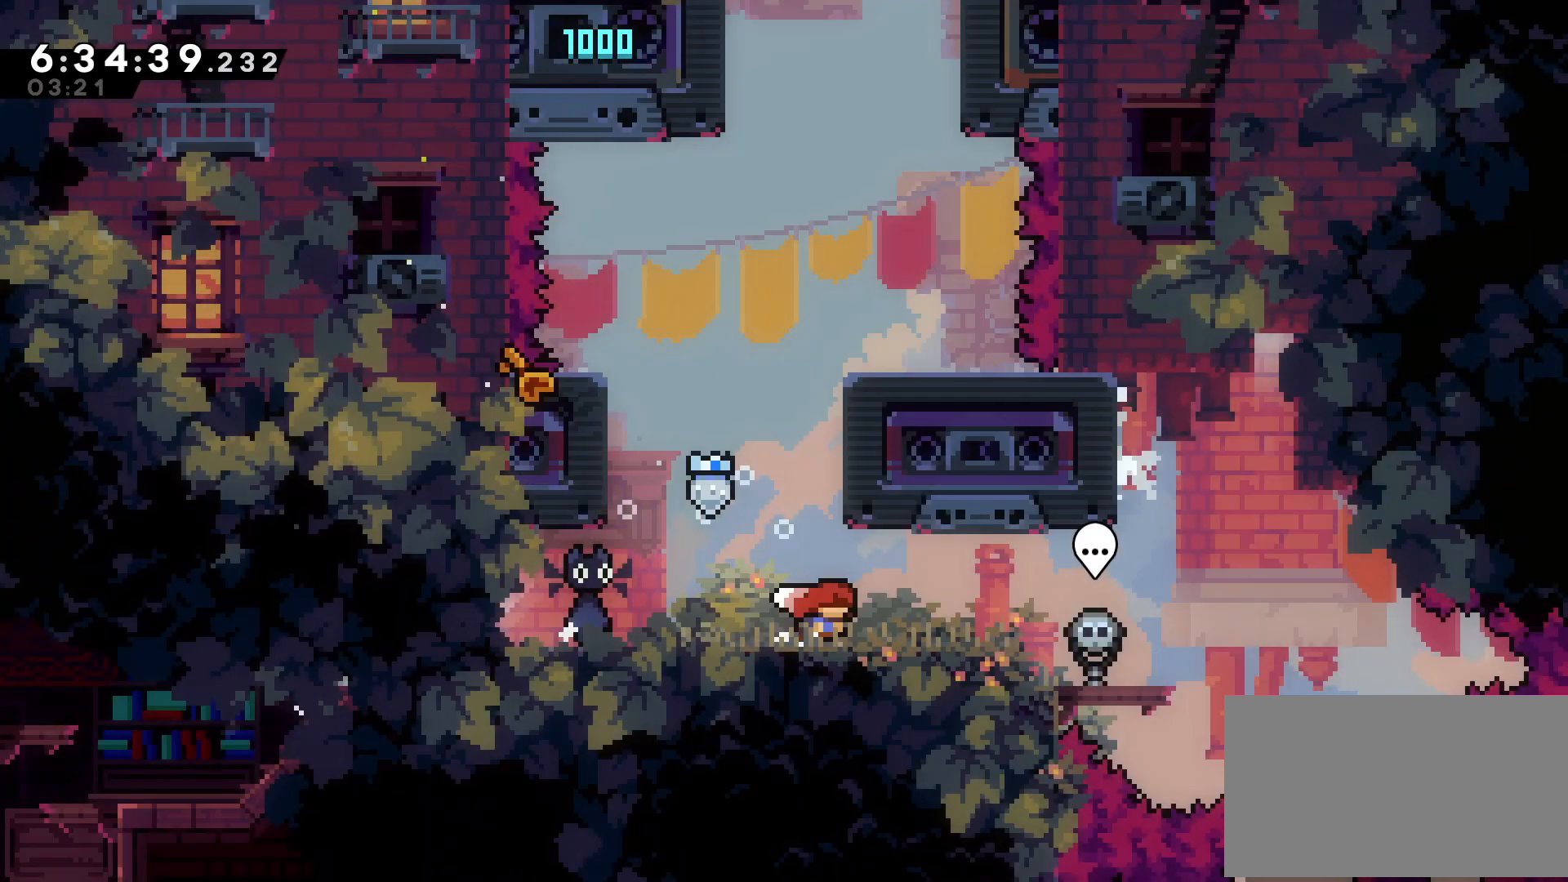
{"buttons": [], "events": [[283, "DPAD_RIGHT", "up"]]}
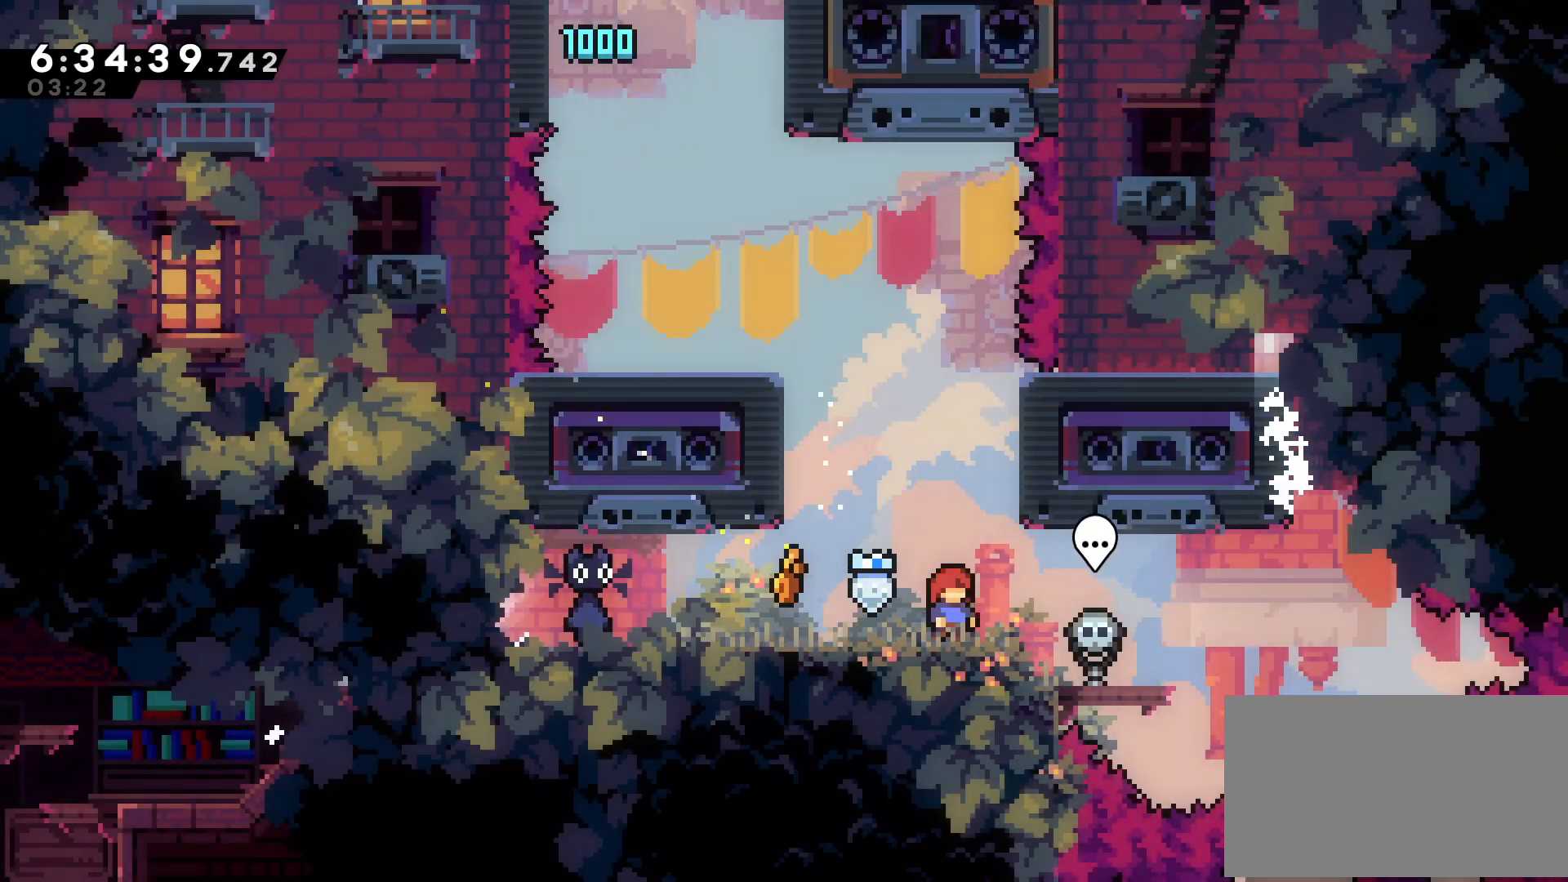
{"buttons": [], "events": [[33, "DPAD_RIGHT", "down"], [350, "DPAD_RIGHT", "up"]]}
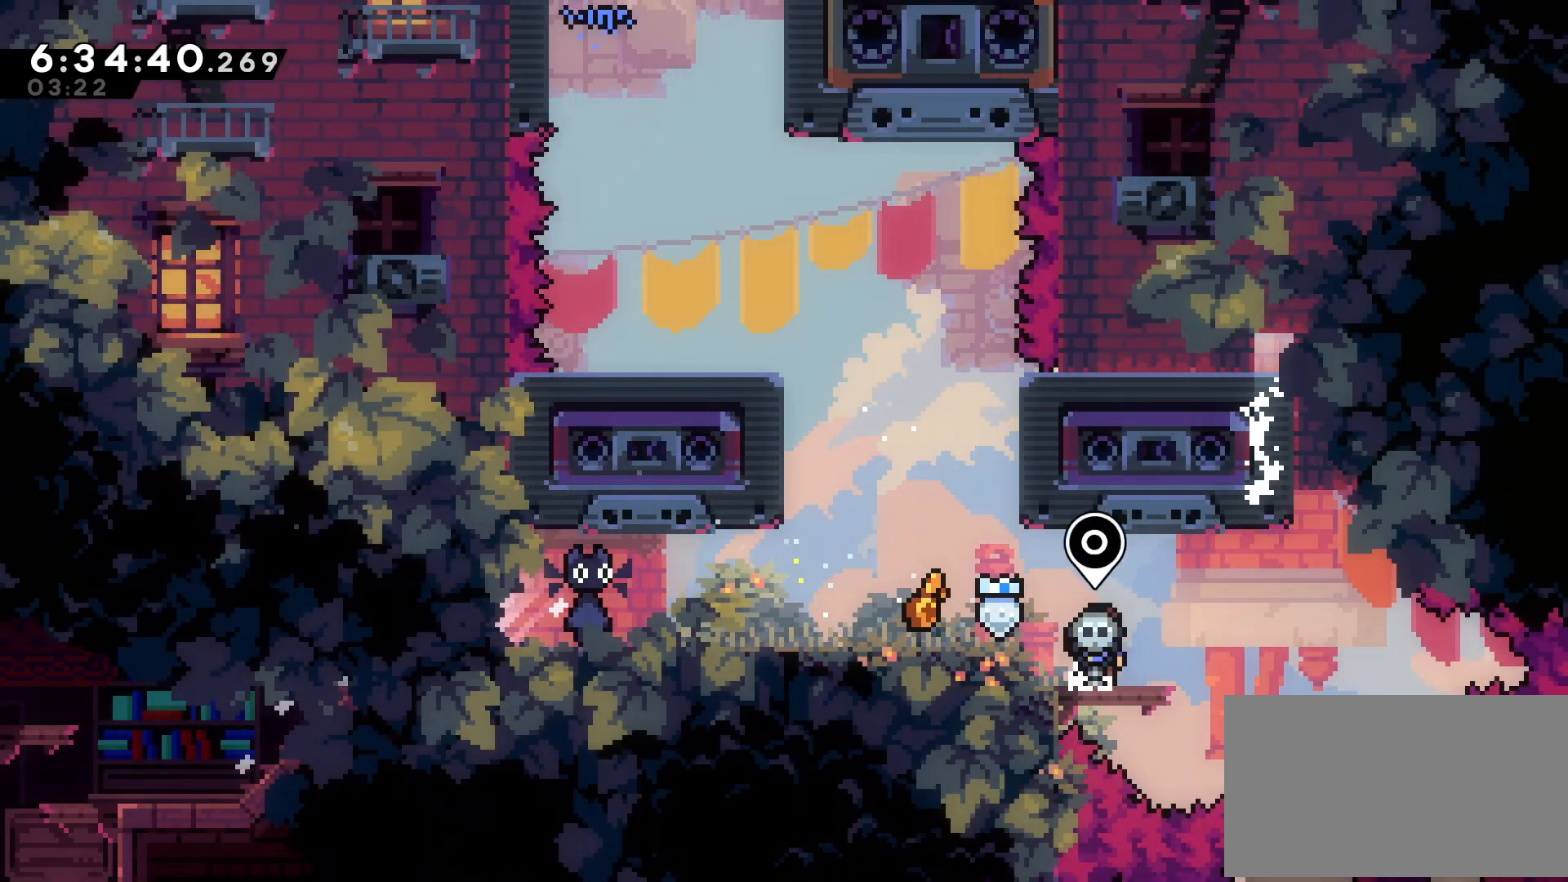
{"buttons": [], "events": []}
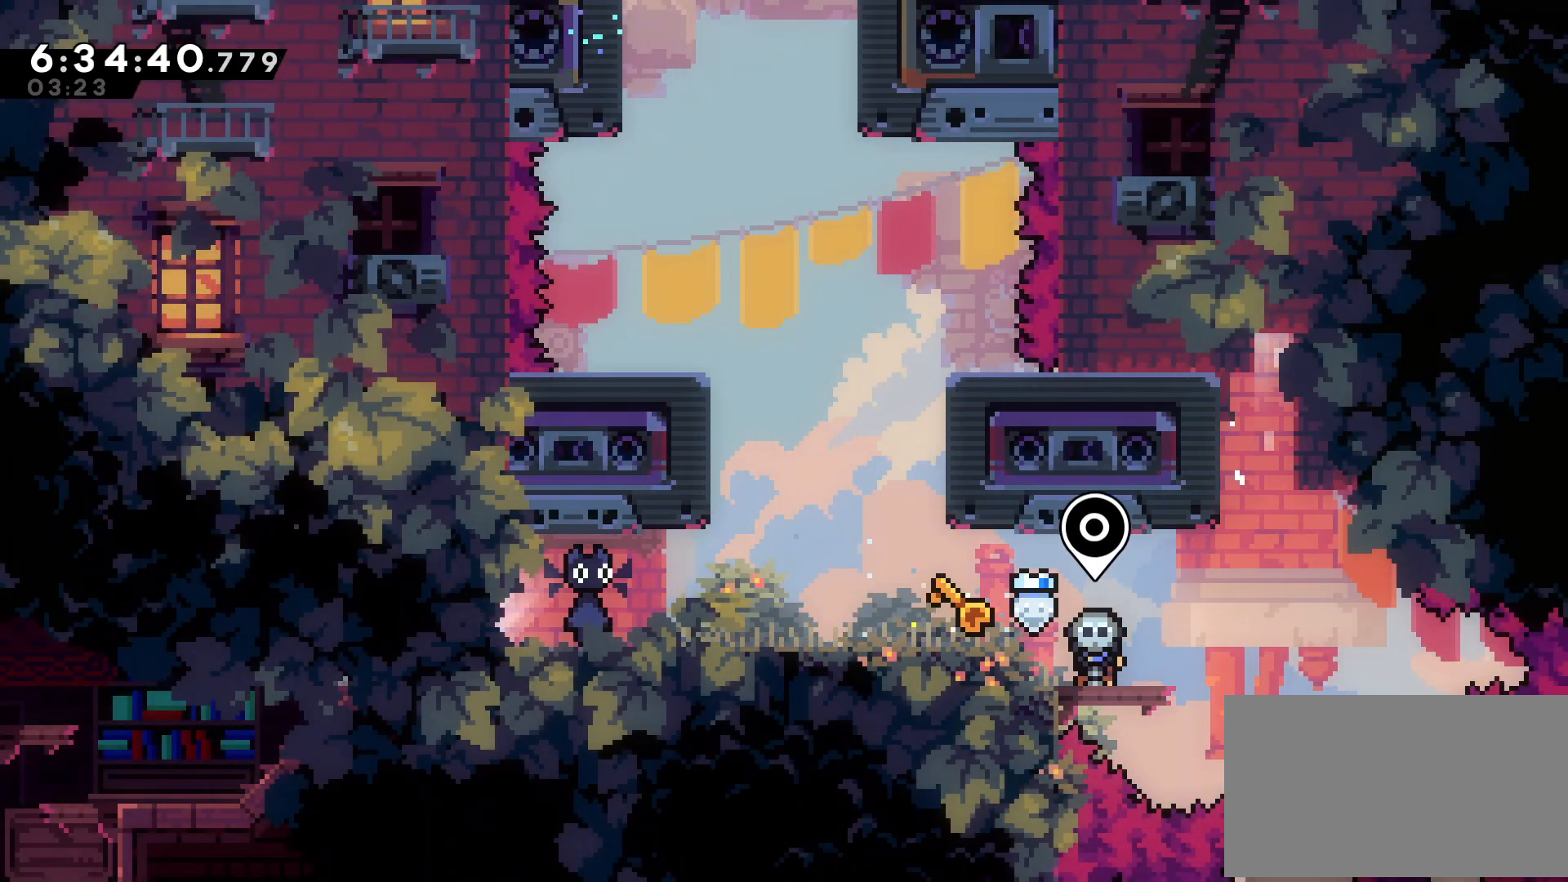
{"buttons": ["A", "DPAD_DOWN", "DPAD_RIGHT"], "events": [[100, "B", "down"], [117, "A", "down"], [150, "DPAD_RIGHT", "down"], [267, "DPAD_DOWN", "down"], [300, "X", "down"], [350, "B", "up"], [433, "X", "up"]]}
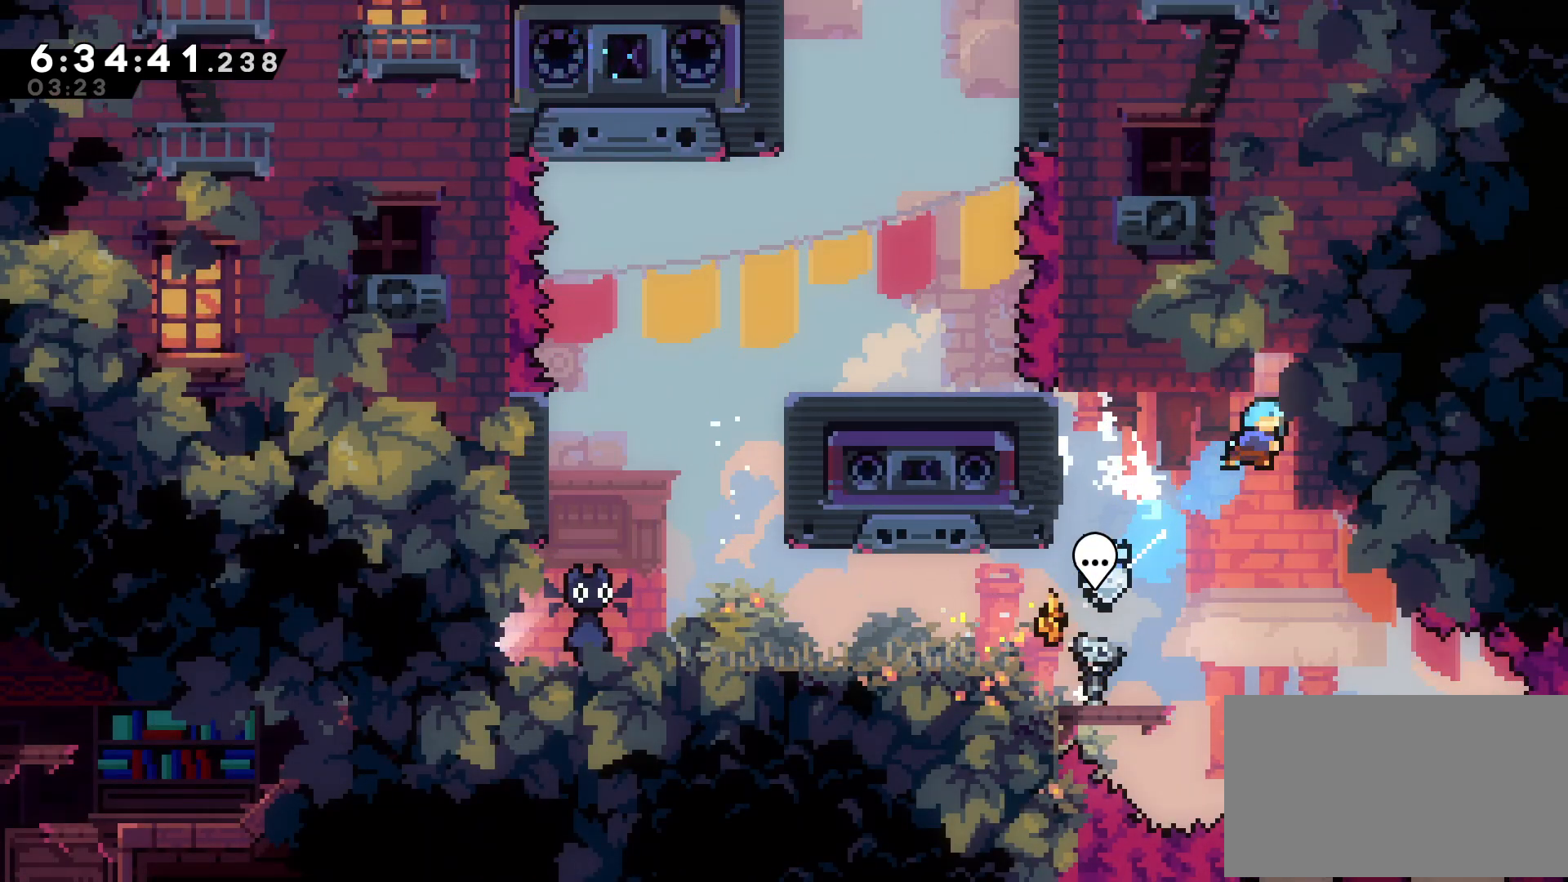
{"buttons": ["A", "DPAD_RIGHT"], "events": [[50, "B", "down"], [183, "DPAD_DOWN", "up"], [417, "B", "up"]]}
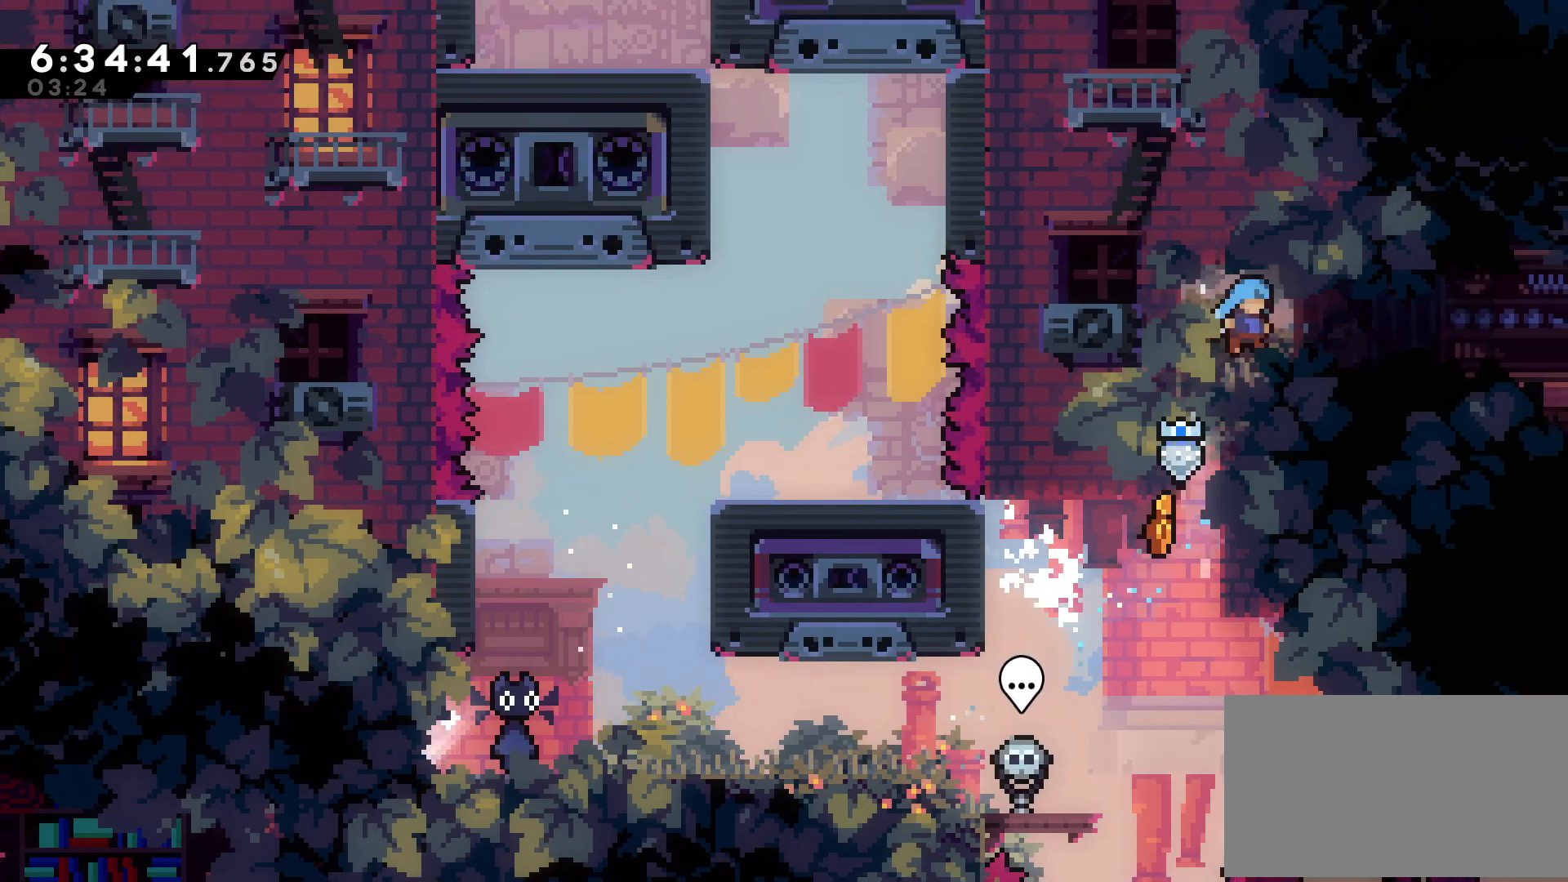
{"buttons": ["DPAD_RIGHT"], "events": [[67, "A", "up"], [217, "X", "down"], [233, "B", "down"], [267, "X", "up"], [317, "B", "up"]]}
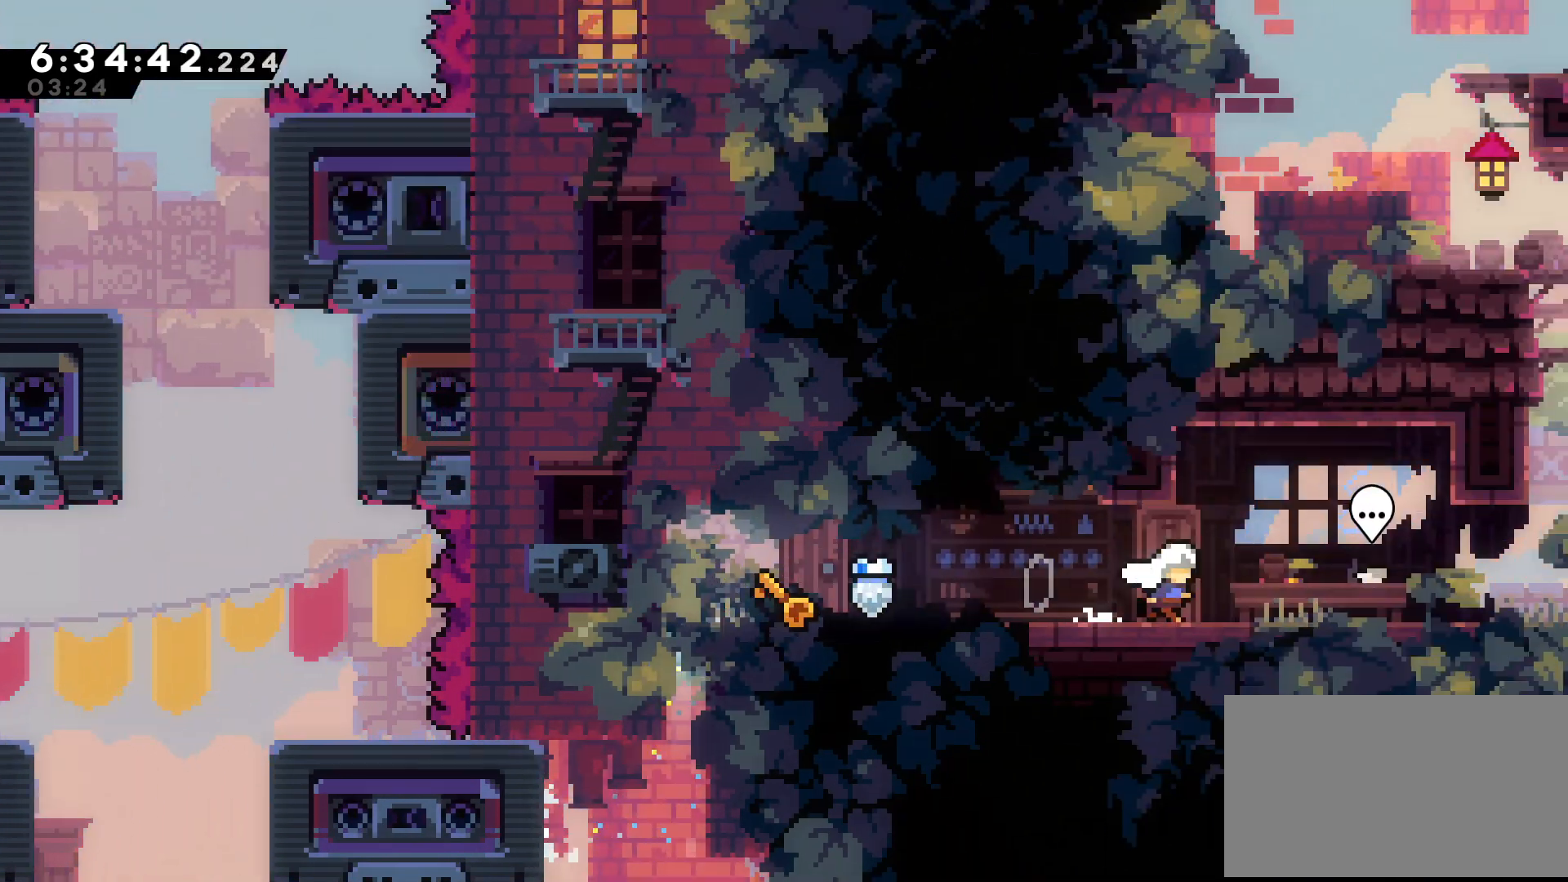
{"buttons": [], "events": [[33, "B", "down"], [350, "B", "up"], [400, "DPAD_DOWN", "down"], [417, "DPAD_DOWN", "up"], [467, "DPAD_RIGHT", "up"]]}
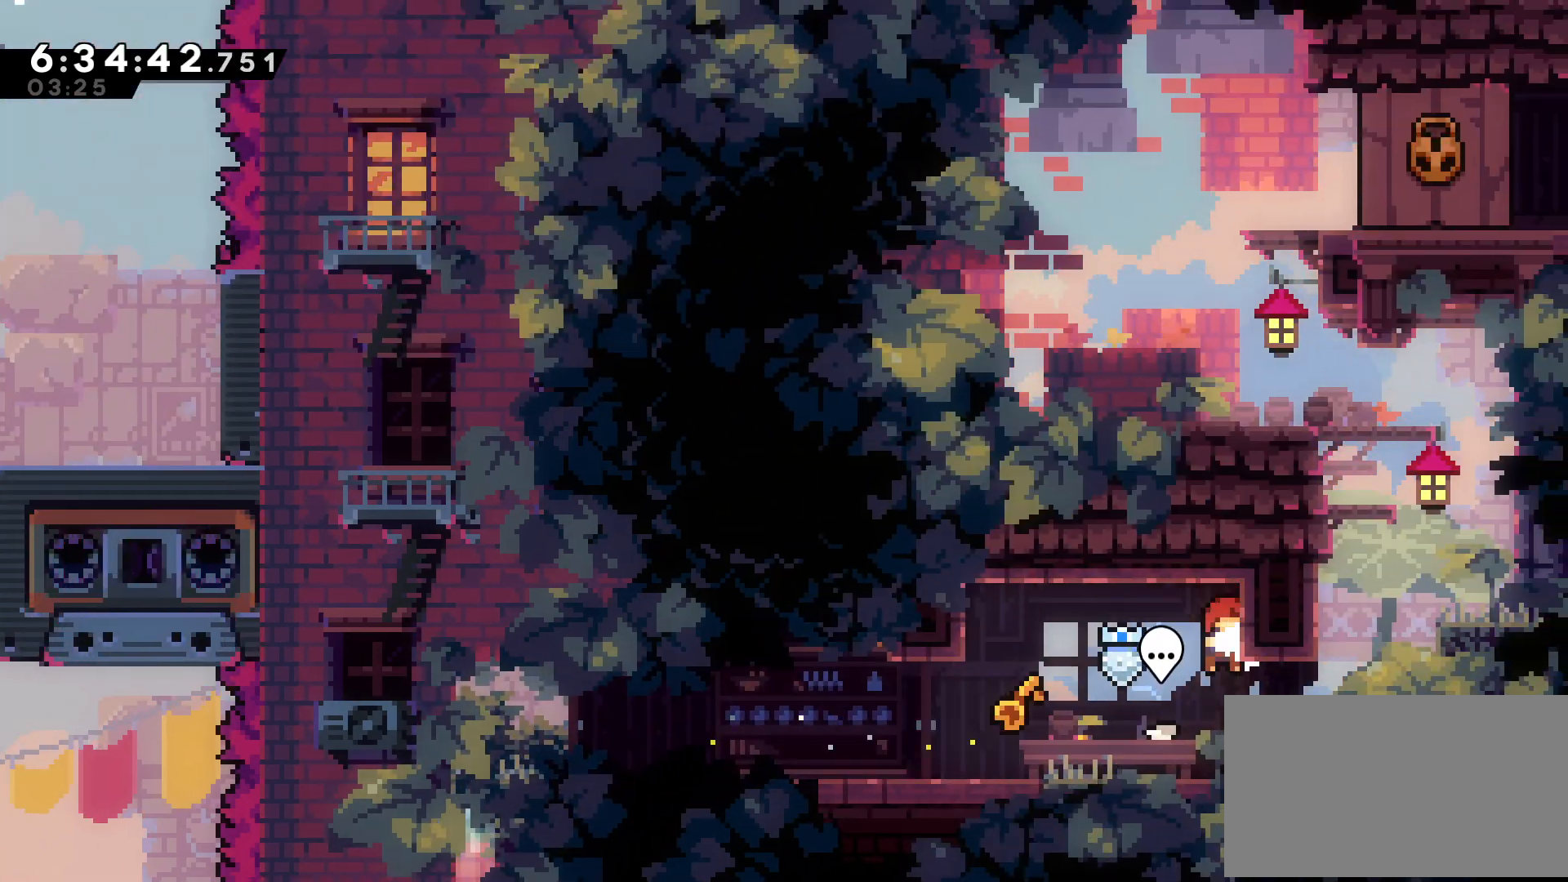
{"buttons": ["X", "DPAD_DOWN"], "events": [[150, "DPAD_RIGHT", "down"], [317, "B", "down"], [417, "DPAD_DOWN", "down"], [467, "B", "up"], [467, "X", "down"], [483, "DPAD_RIGHT", "up"]]}
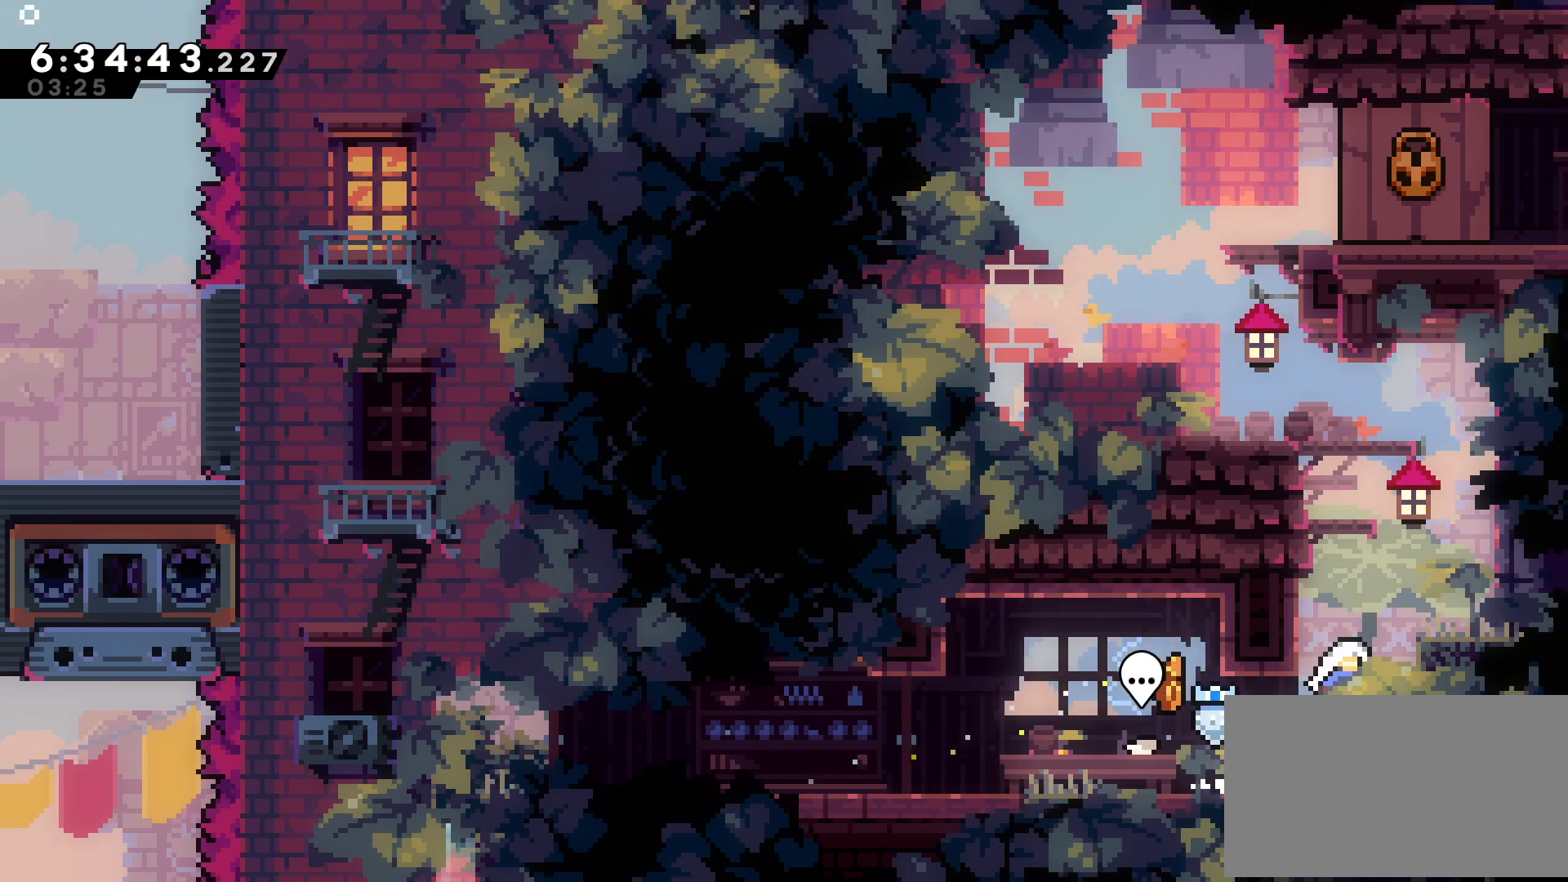
{"buttons": ["A", "B", "DPAD_LEFT"], "events": [[67, "A", "down"], [100, "X", "up"], [117, "DPAD_LEFT", "down"], [167, "DPAD_DOWN", "up"], [367, "B", "down"]]}
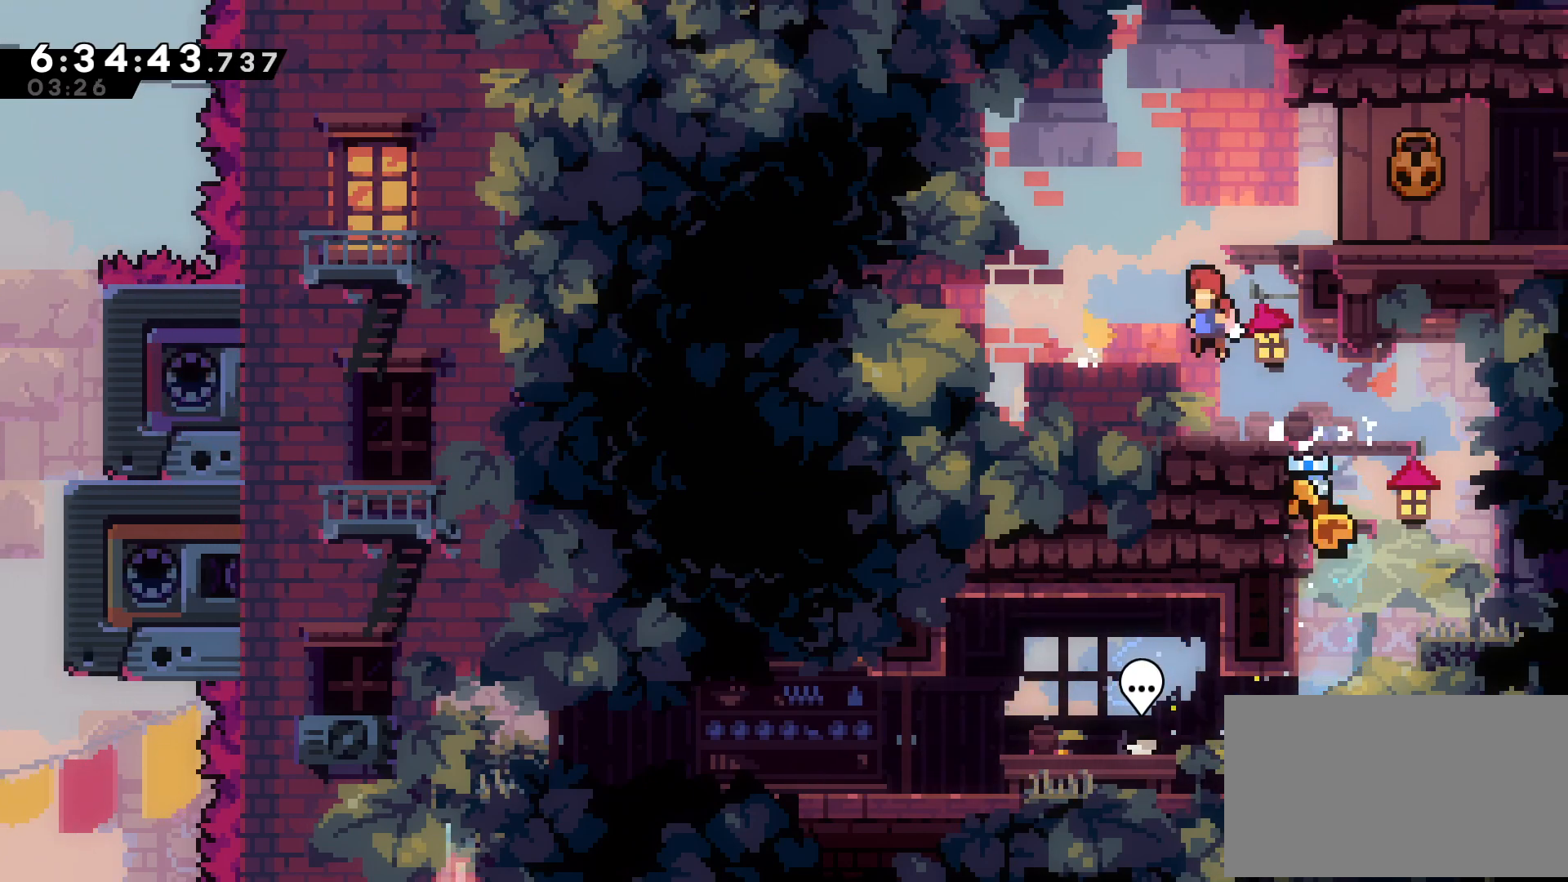
{"buttons": ["A", "B", "DPAD_RIGHT"], "events": [[67, "DPAD_LEFT", "up"], [100, "DPAD_RIGHT", "down"], [183, "B", "up"], [233, "DPAD_RIGHT", "up"], [400, "DPAD_RIGHT", "down"], [417, "B", "down"]]}
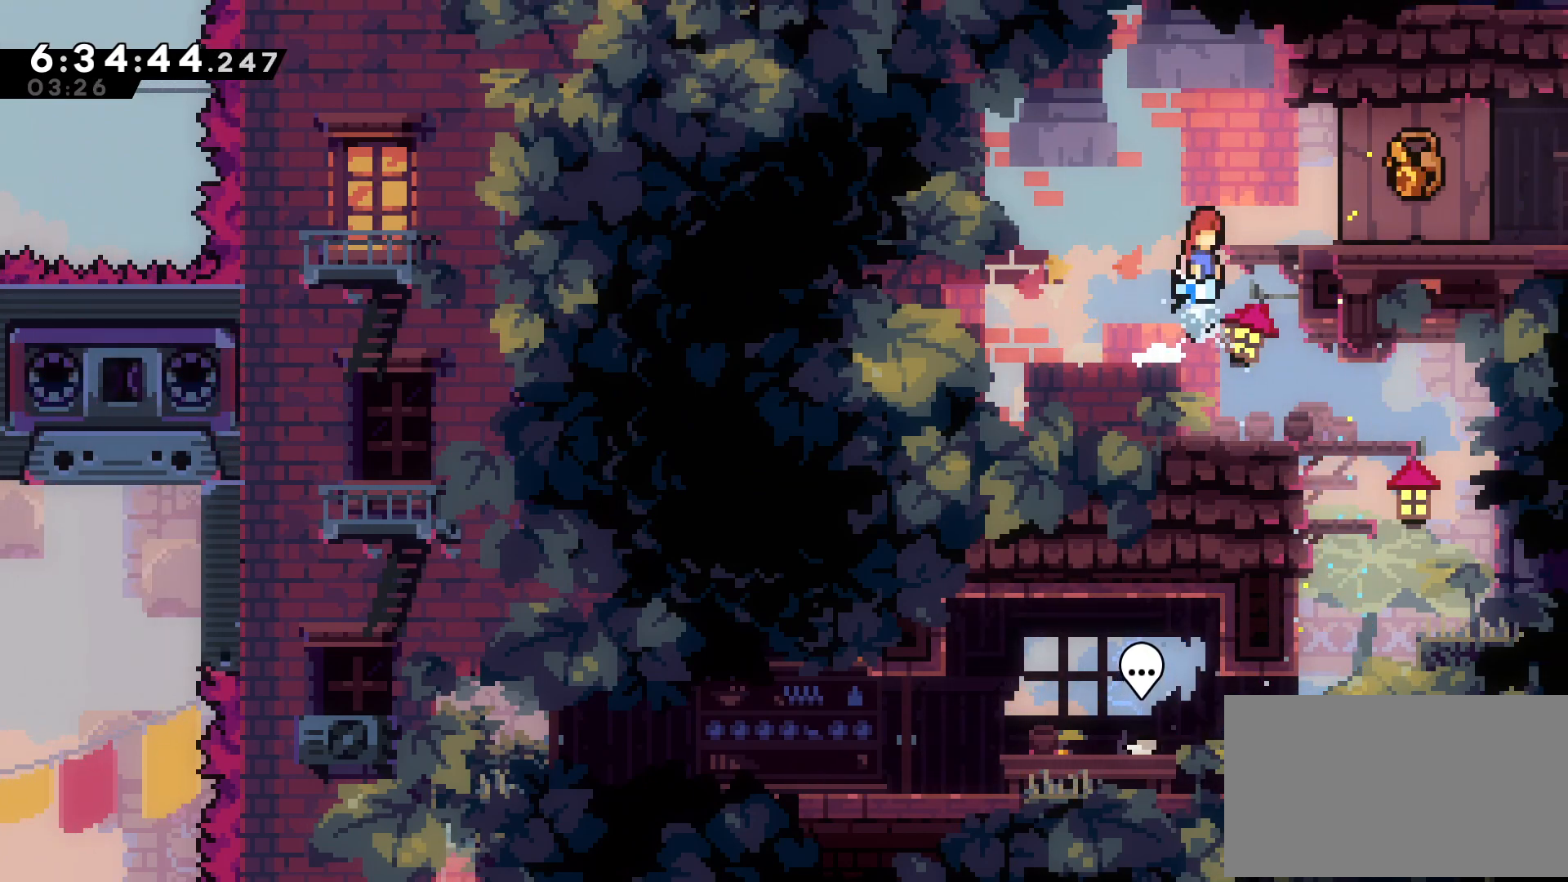
{"buttons": ["DPAD_RIGHT"], "events": [[183, "B", "up"], [200, "A", "up"]]}
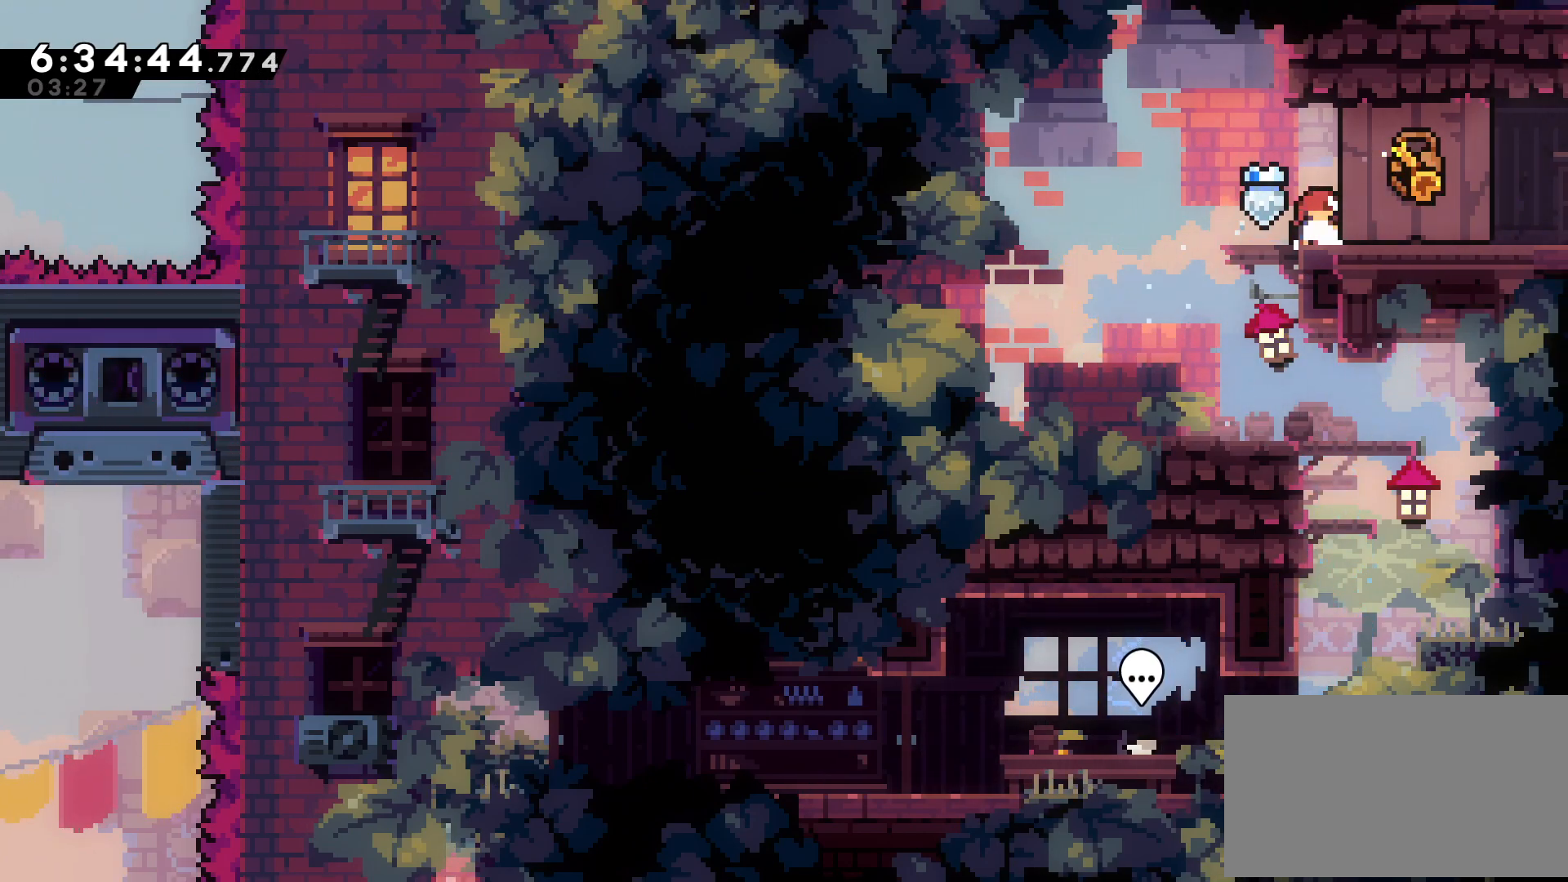
{"buttons": ["DPAD_RIGHT"], "events": []}
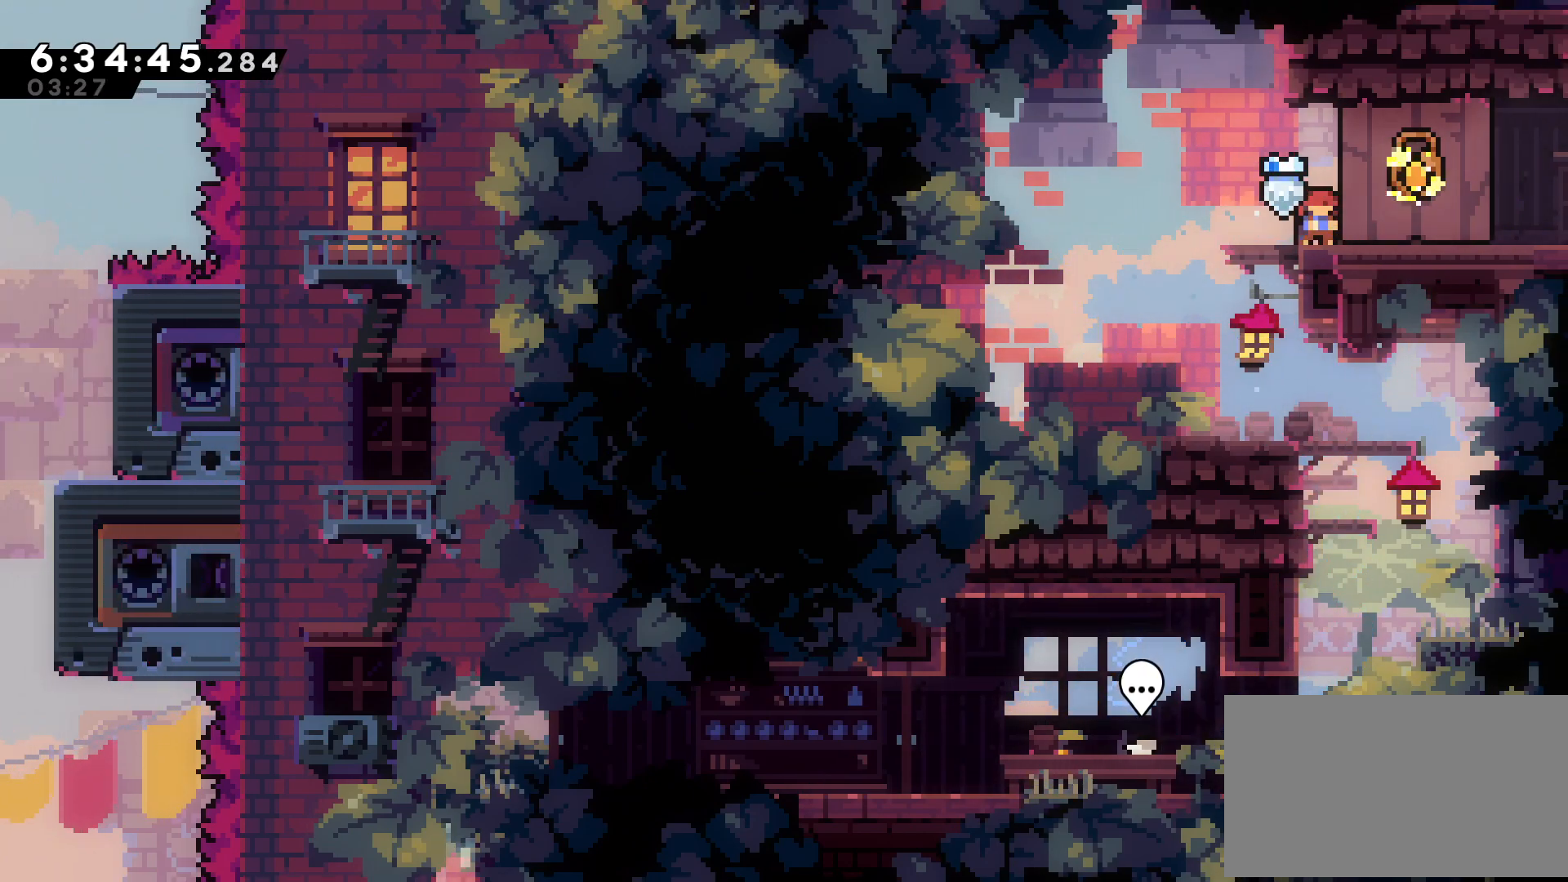
{"buttons": ["DPAD_RIGHT"], "events": []}